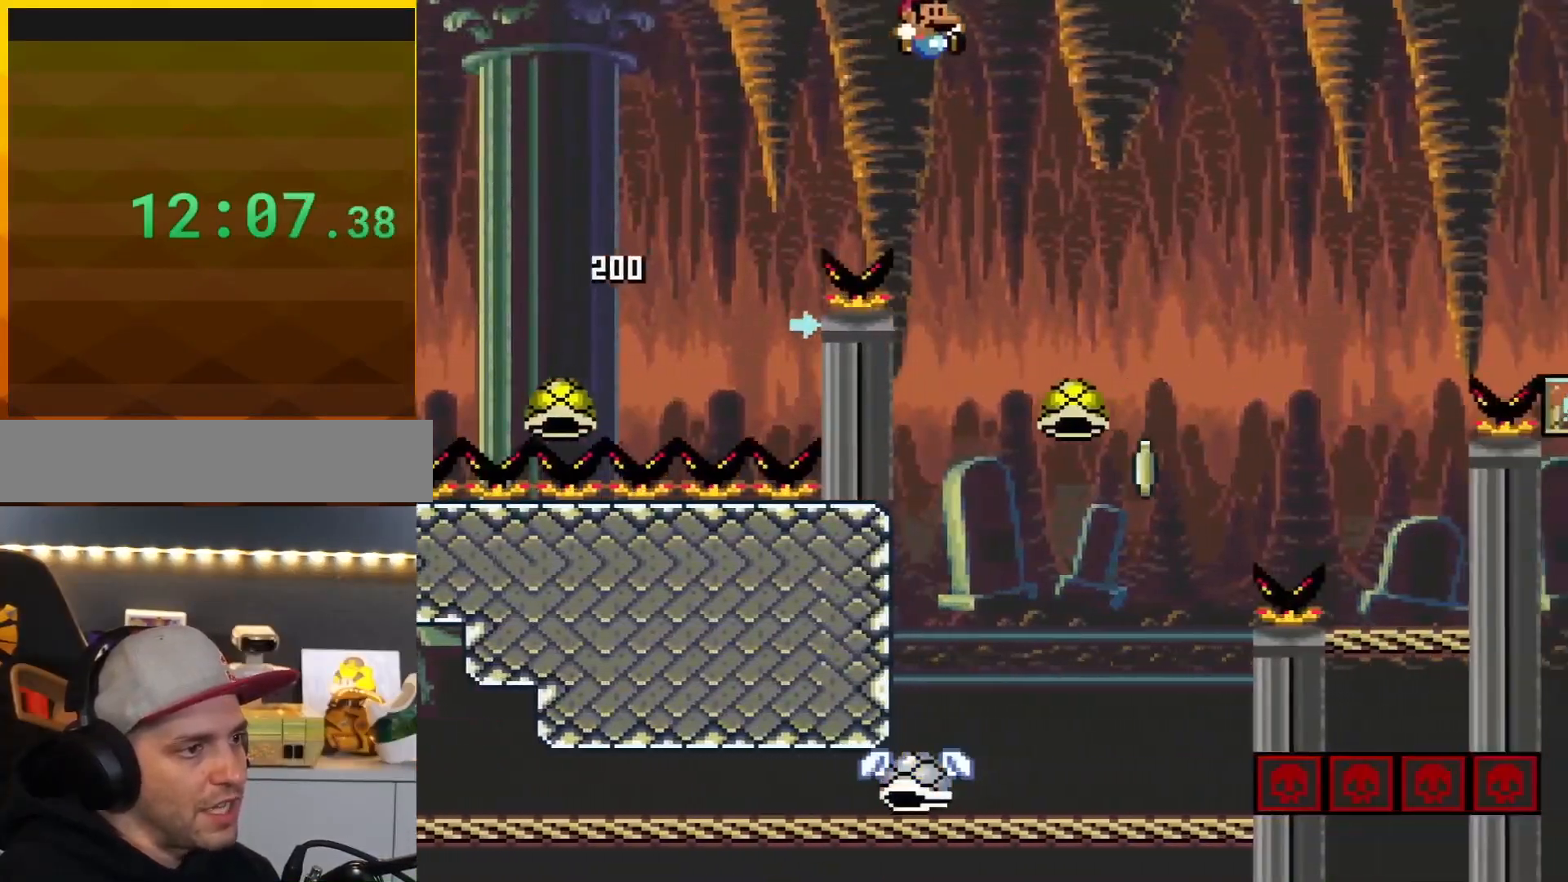
Gameplay with a controller (Nintendo layout); each line is a JSON object with the inputs held at the frame after it. "events" lists button and stick changes between this image and that frame as [ms after this image, input, new state], when the widget could be followed in between. Not read: L3 R3.
{"buttons": ["B", "Y", "DPAD_RIGHT"], "events": [[117, "DPAD_RIGHT", "up"], [150, "DPAD_LEFT", "down"], [301, "DPAD_LEFT", "up"], [367, "DPAD_RIGHT", "down"]]}
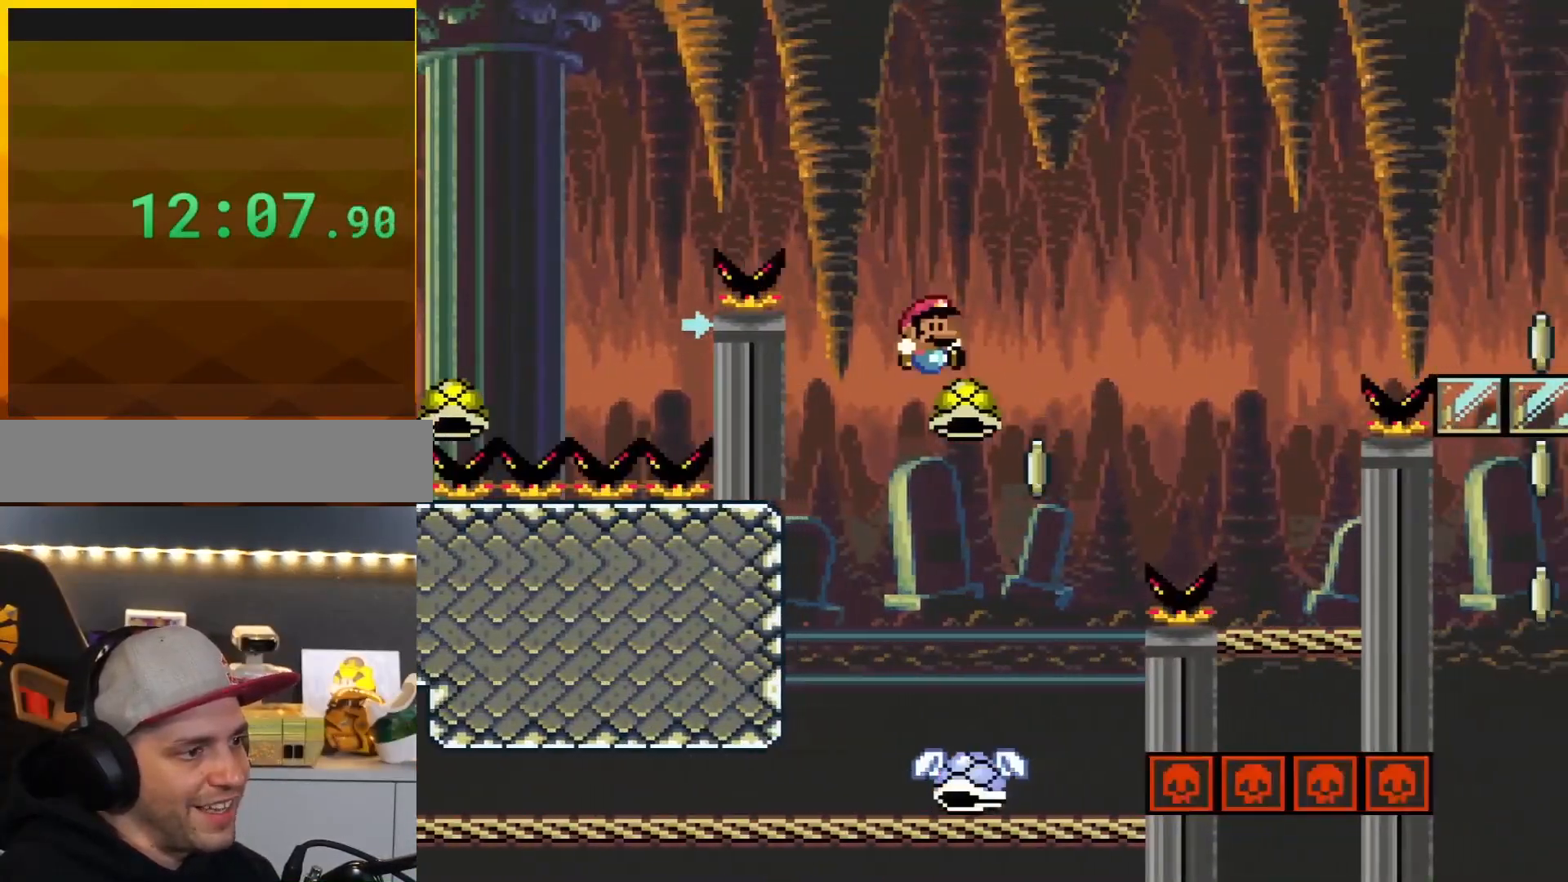
{"buttons": ["B", "Y", "DPAD_RIGHT"], "events": [[117, "Y", "up"], [233, "DPAD_LEFT", "down"], [233, "DPAD_RIGHT", "up"], [233, "Y", "down"], [467, "DPAD_LEFT", "up"], [467, "DPAD_RIGHT", "down"]]}
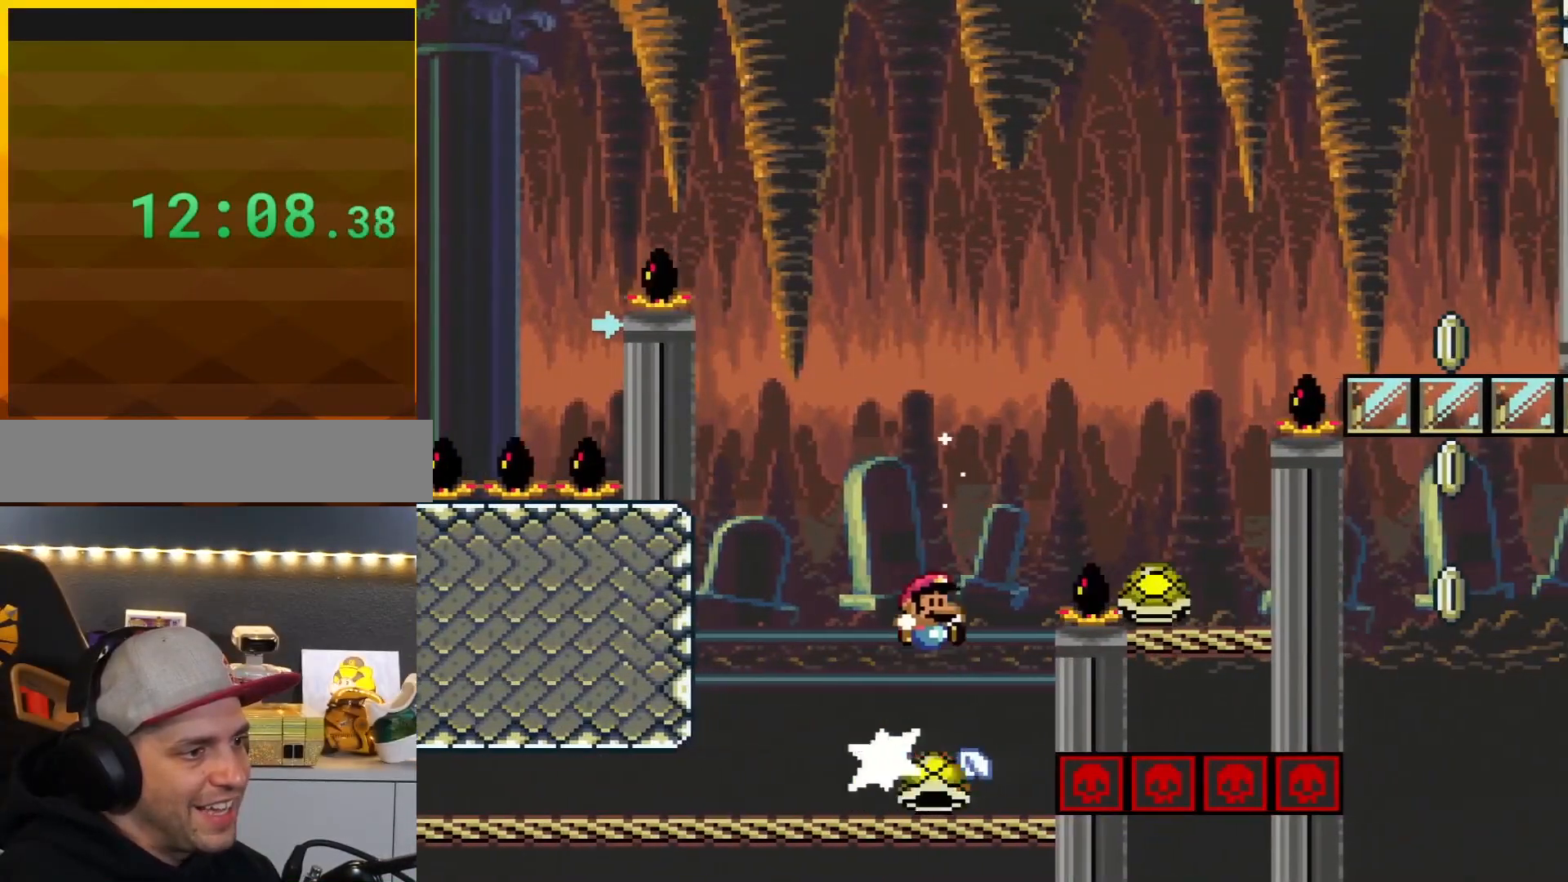
{"buttons": ["Y", "DPAD_LEFT"], "events": [[434, "B", "up"], [467, "DPAD_LEFT", "down"], [467, "DPAD_RIGHT", "up"]]}
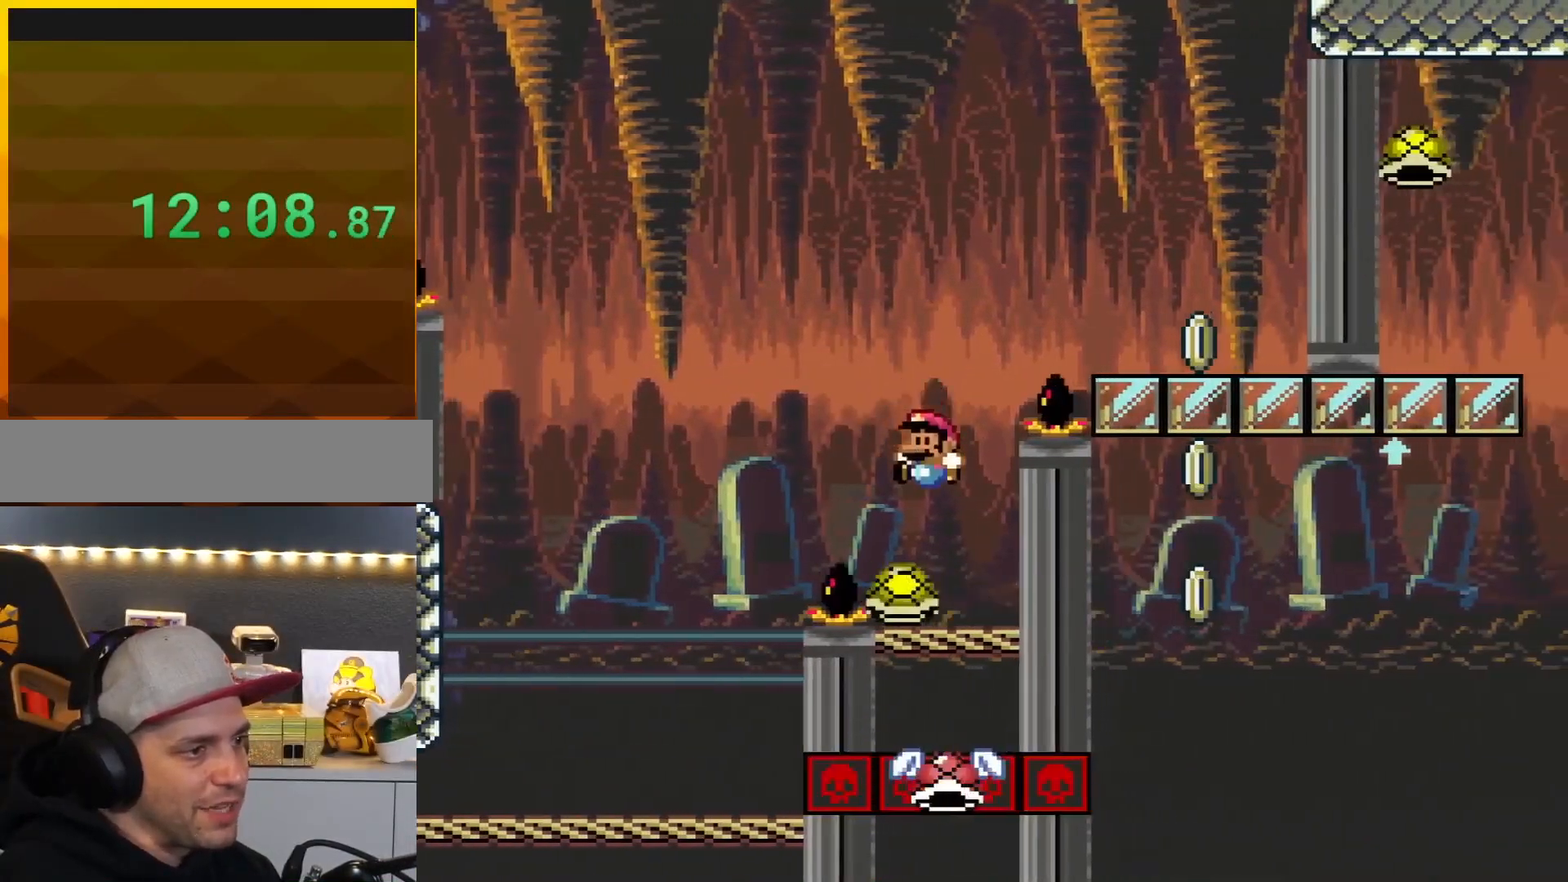
{"buttons": ["B", "Y", "DPAD_RIGHT"], "events": [[50, "B", "down"], [83, "DPAD_LEFT", "up"], [83, "DPAD_RIGHT", "down"], [183, "DPAD_LEFT", "down"], [183, "DPAD_RIGHT", "up"], [233, "DPAD_LEFT", "up"], [233, "DPAD_RIGHT", "down"]]}
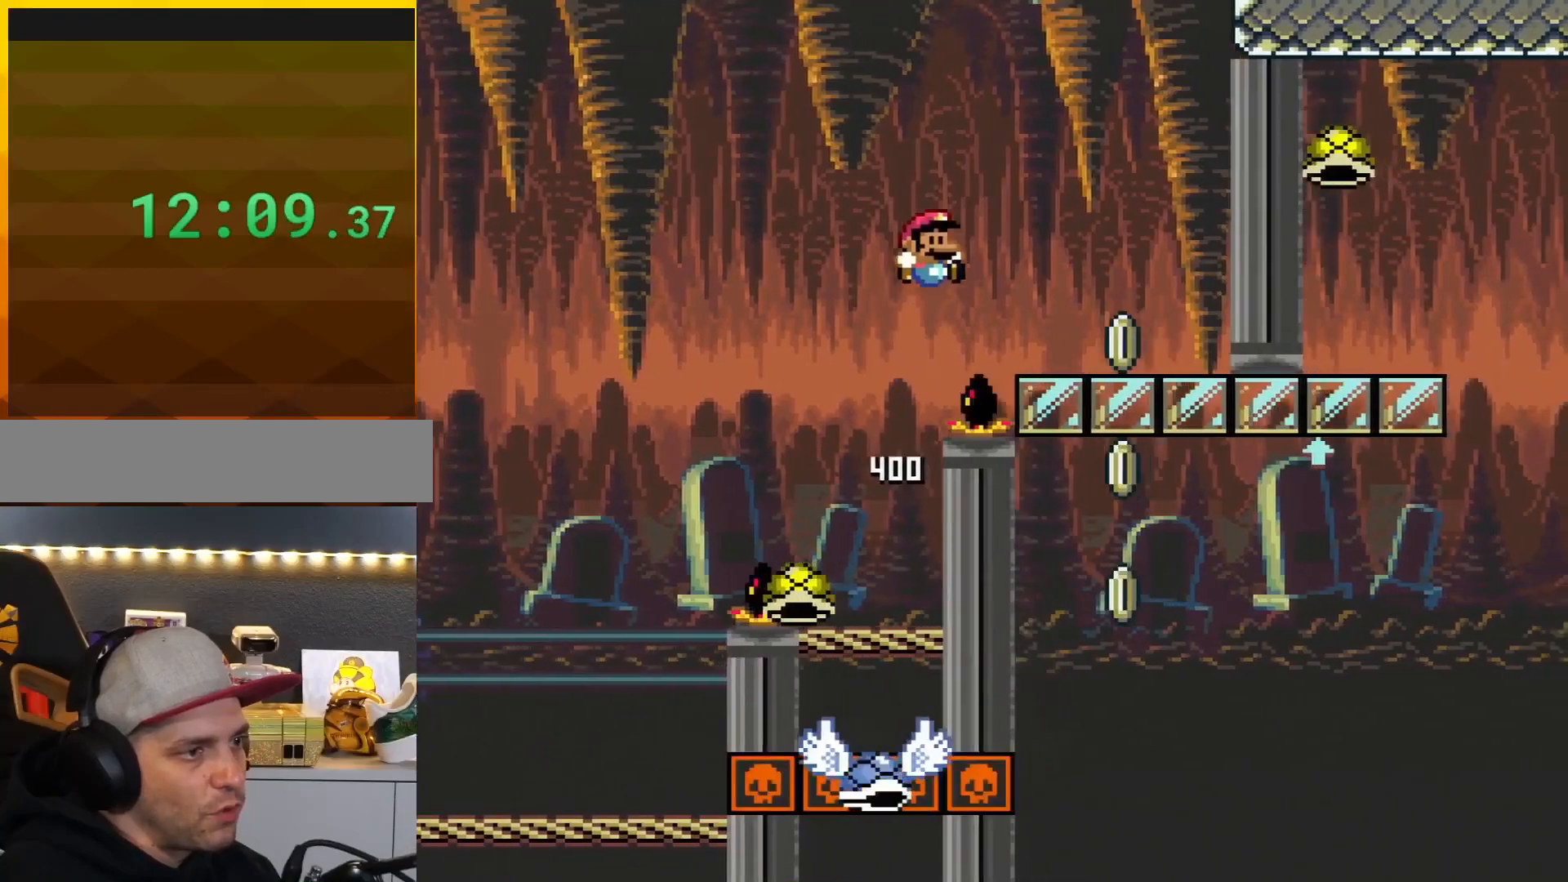
{"buttons": ["B", "Y", "DPAD_LEFT"], "events": [[367, "DPAD_LEFT", "down"], [367, "DPAD_RIGHT", "up"]]}
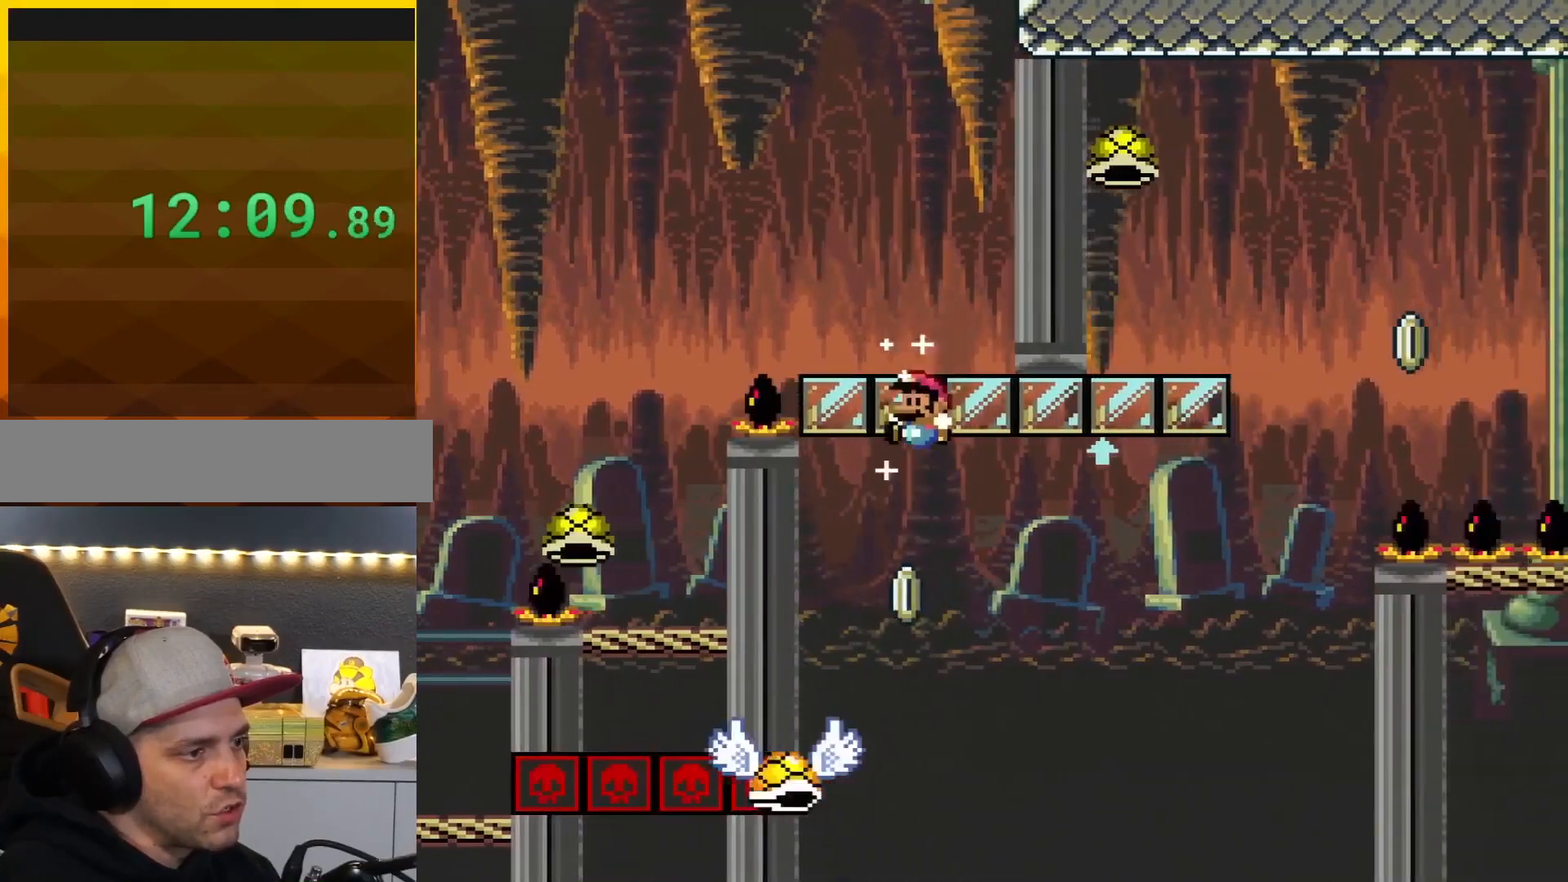
{"buttons": ["B", "Y", "DPAD_RIGHT"], "events": [[17, "B", "up"], [83, "DPAD_LEFT", "up"], [217, "B", "down"], [217, "DPAD_RIGHT", "down"]]}
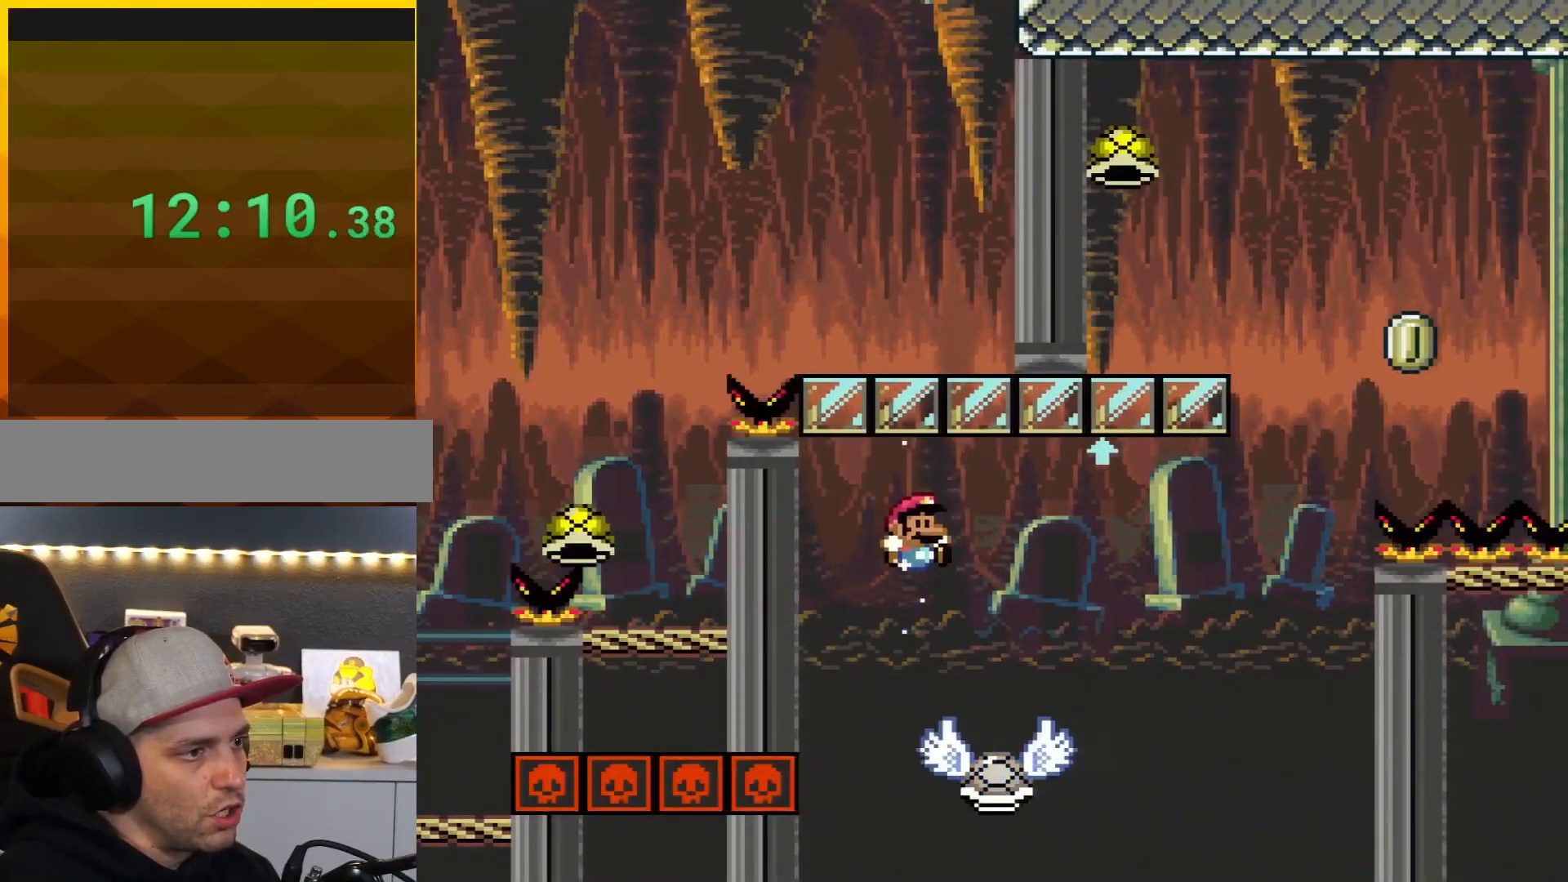
{"buttons": ["B", "Y", "DPAD_RIGHT"], "events": []}
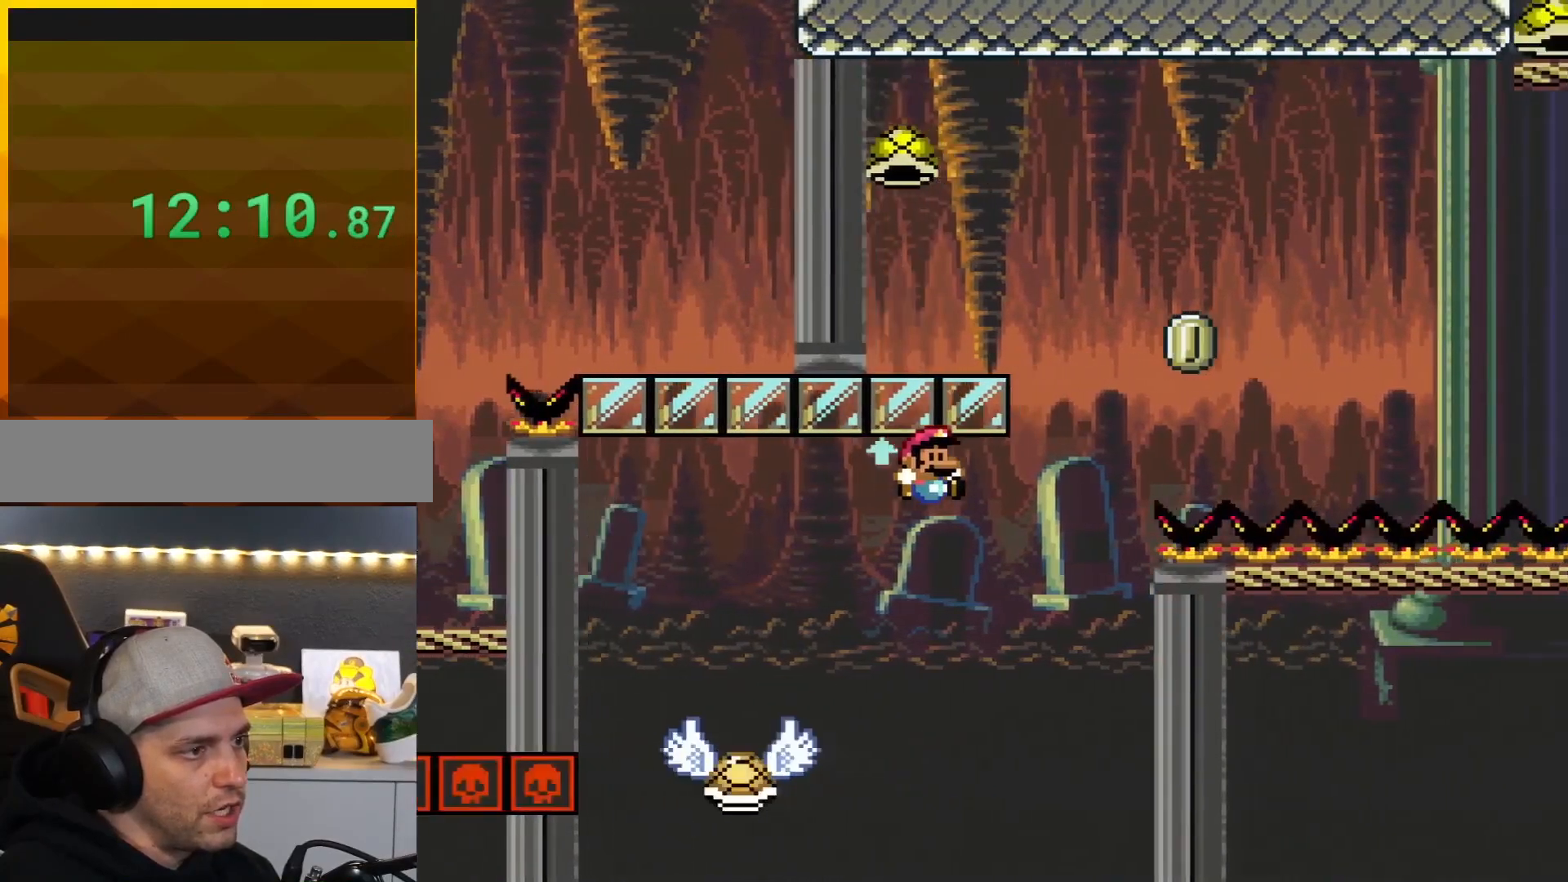
{"buttons": ["B", "Y", "DPAD_LEFT"], "events": [[183, "DPAD_RIGHT", "up"], [200, "DPAD_LEFT", "down"]]}
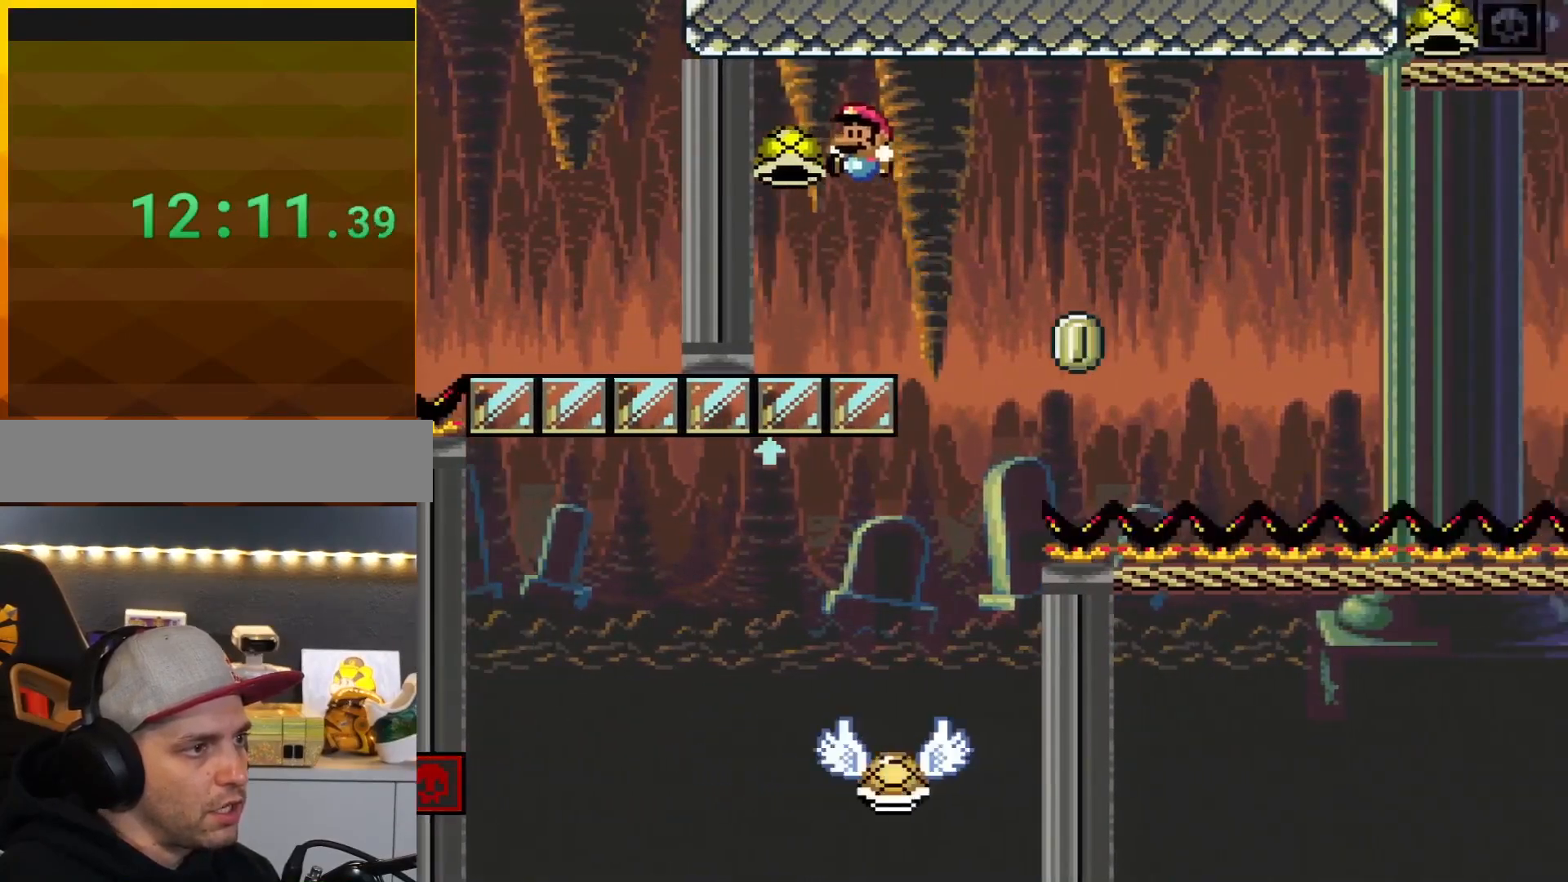
{"buttons": ["B", "Y", "DPAD_RIGHT"], "events": [[150, "DPAD_LEFT", "up"], [184, "DPAD_RIGHT", "down"]]}
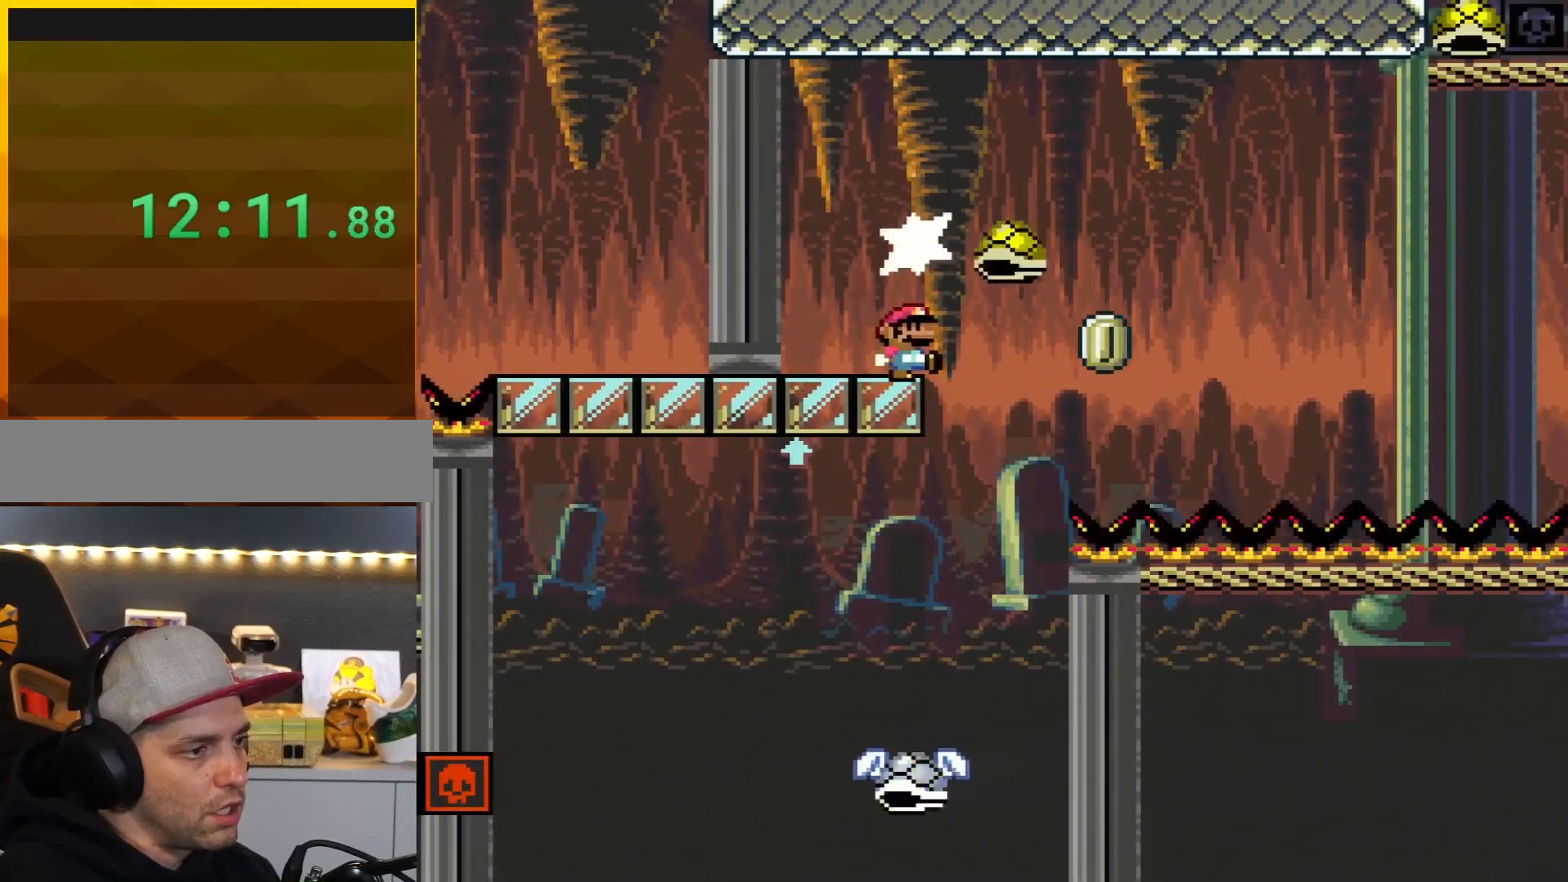
{"buttons": ["B", "Y", "DPAD_RIGHT"], "events": [[17, "Y", "up"], [83, "DPAD_RIGHT", "up"], [117, "DPAD_LEFT", "down"], [117, "Y", "down"], [417, "DPAD_LEFT", "up"], [417, "DPAD_RIGHT", "down"]]}
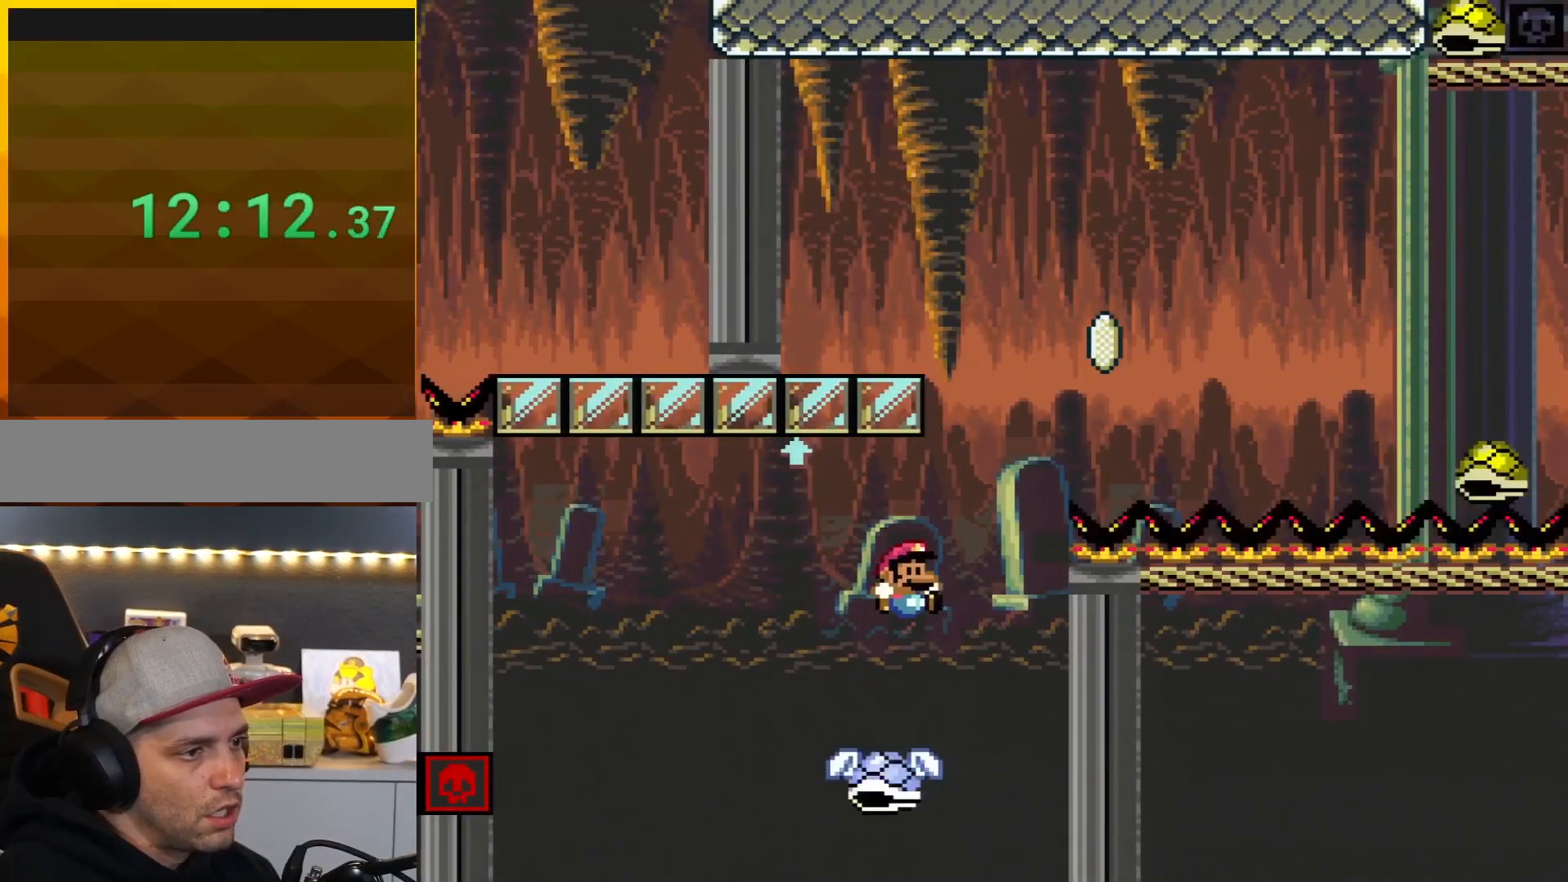
{"buttons": ["B", "Y", "DPAD_RIGHT"], "events": []}
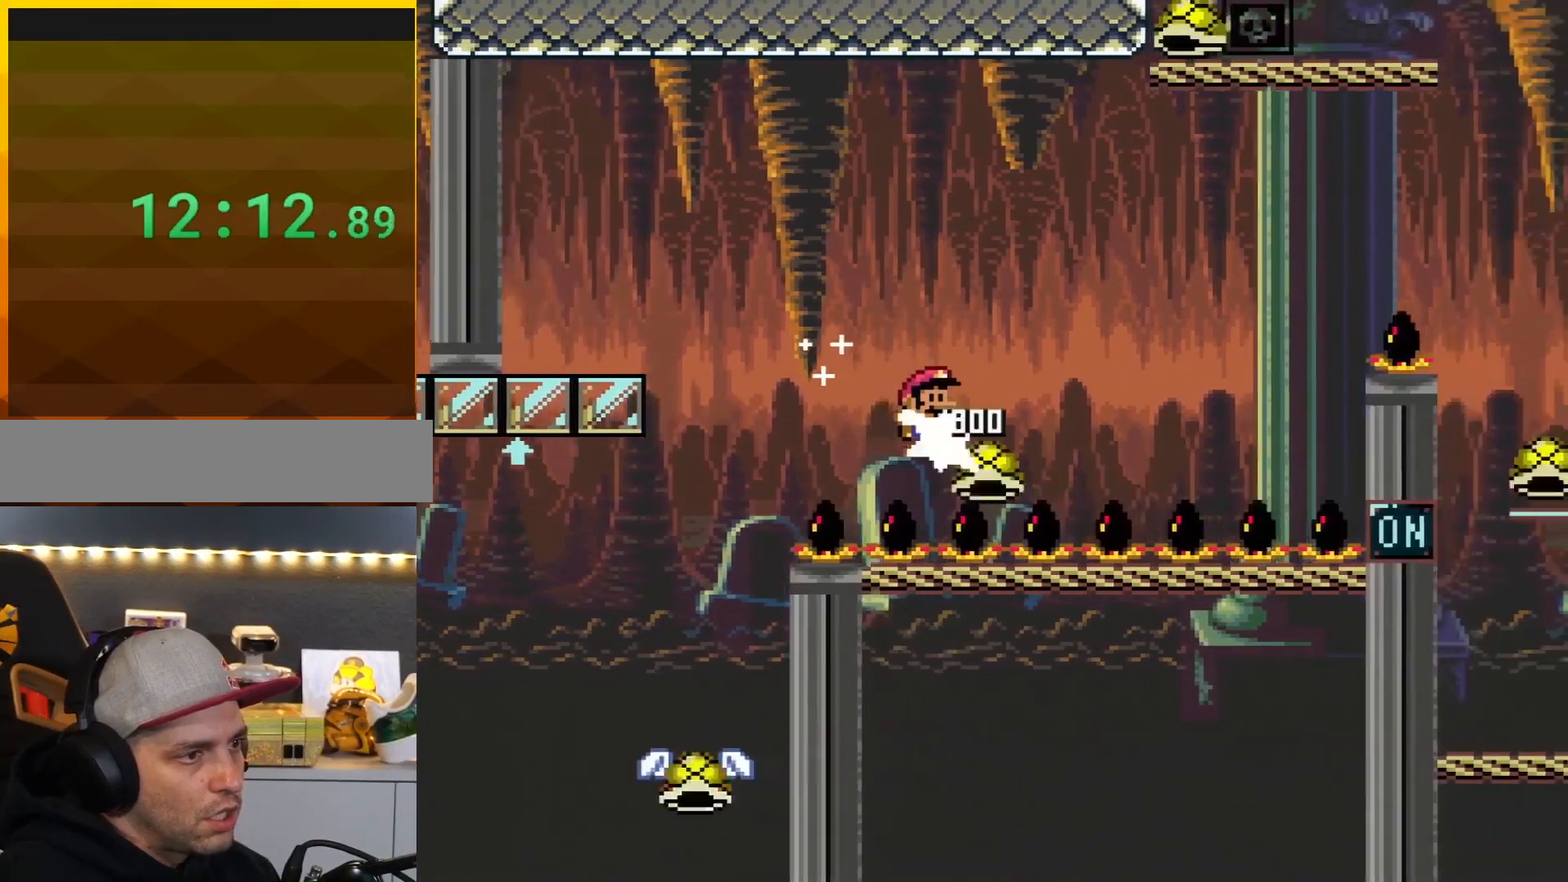
{"buttons": ["B", "Y", "DPAD_RIGHT"], "events": []}
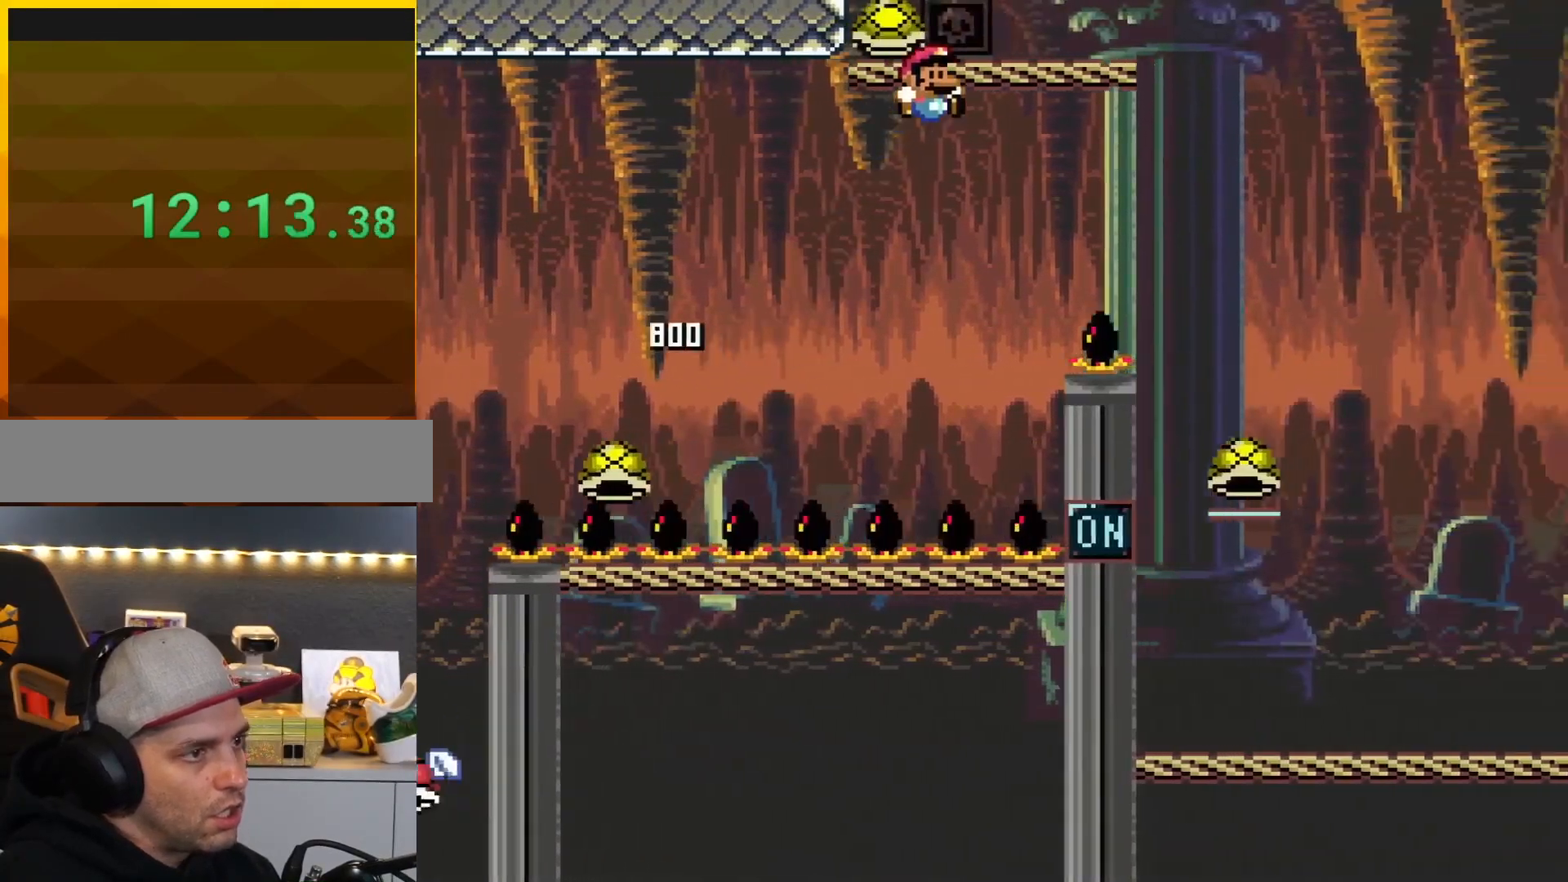
{"buttons": ["B", "Y", "DPAD_RIGHT"], "events": []}
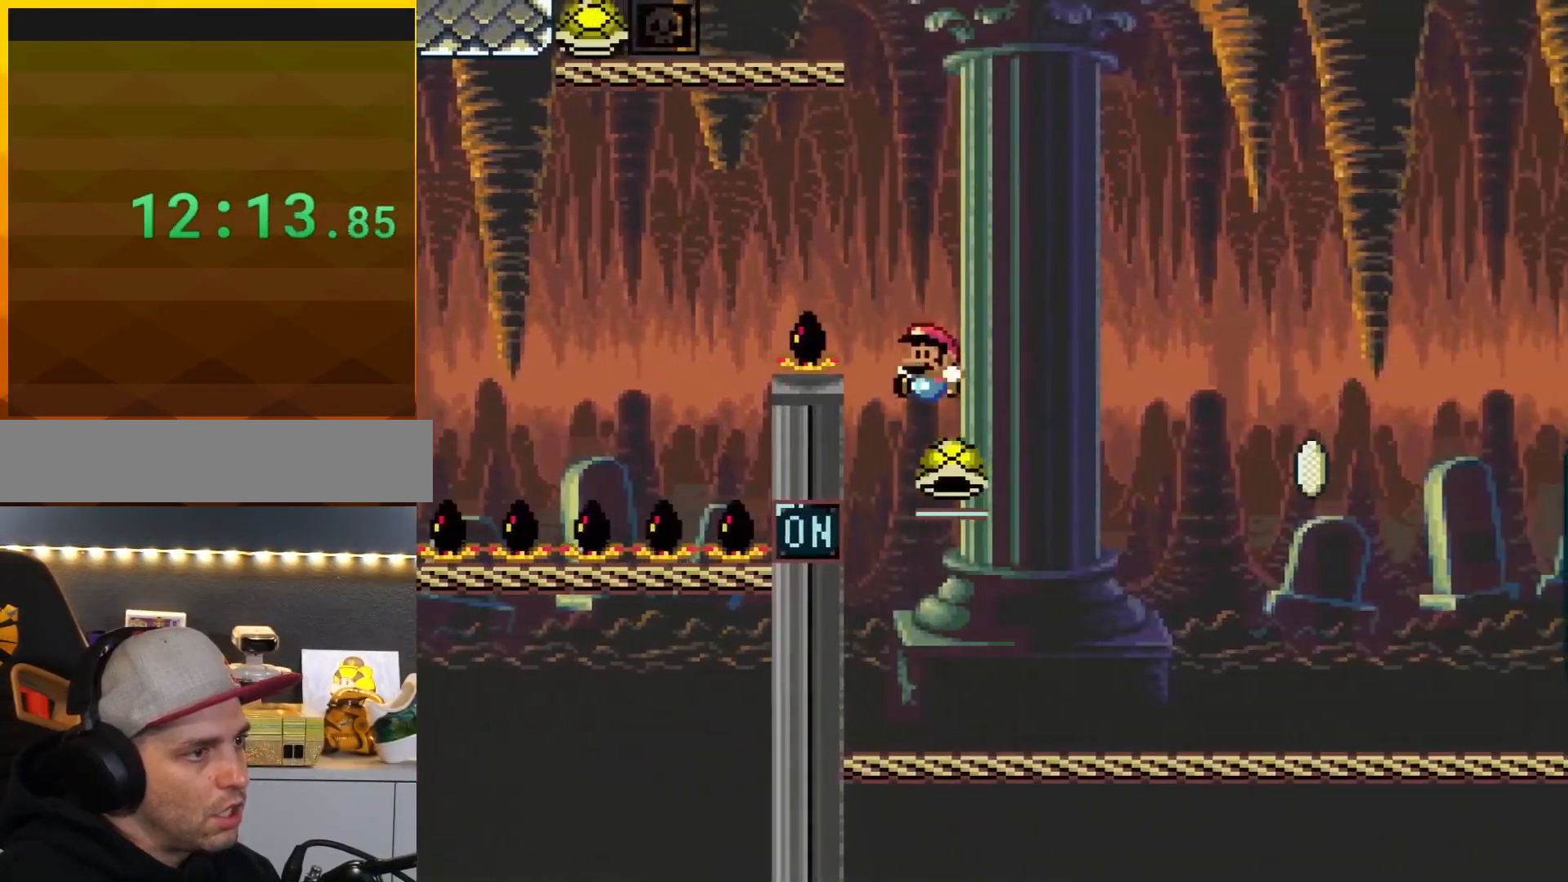
{"buttons": ["B", "Y"], "events": [[67, "DPAD_DOWN", "down"], [100, "DPAD_DOWN", "up"], [100, "DPAD_LEFT", "down"], [100, "DPAD_RIGHT", "up"], [284, "DPAD_LEFT", "up"], [284, "DPAD_RIGHT", "down"], [417, "DPAD_RIGHT", "up"]]}
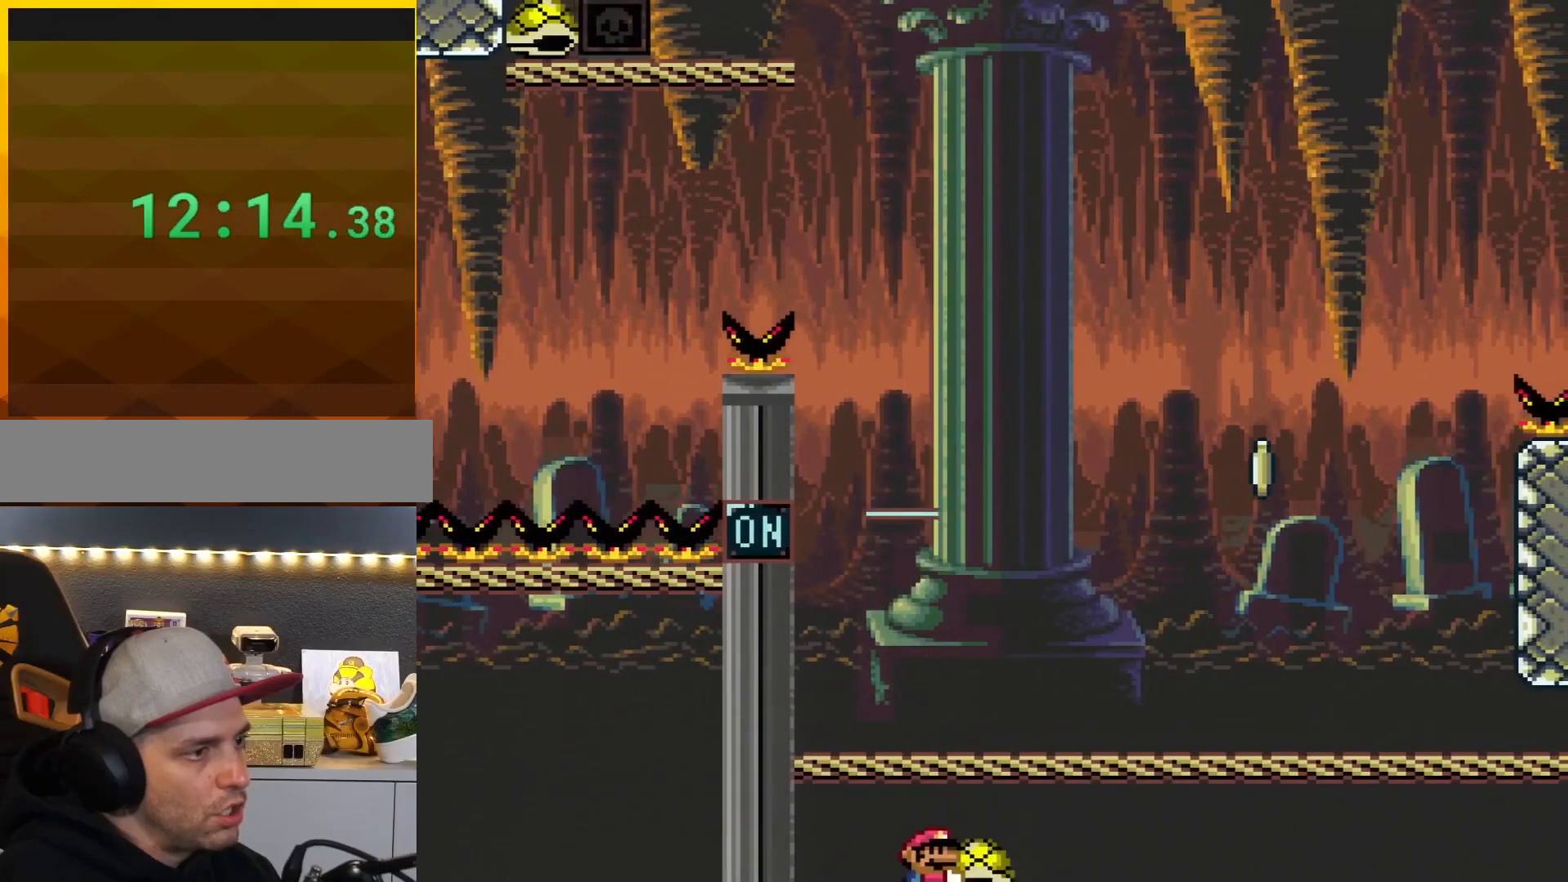
{"buttons": ["Y"], "events": [[166, "B", "up"]]}
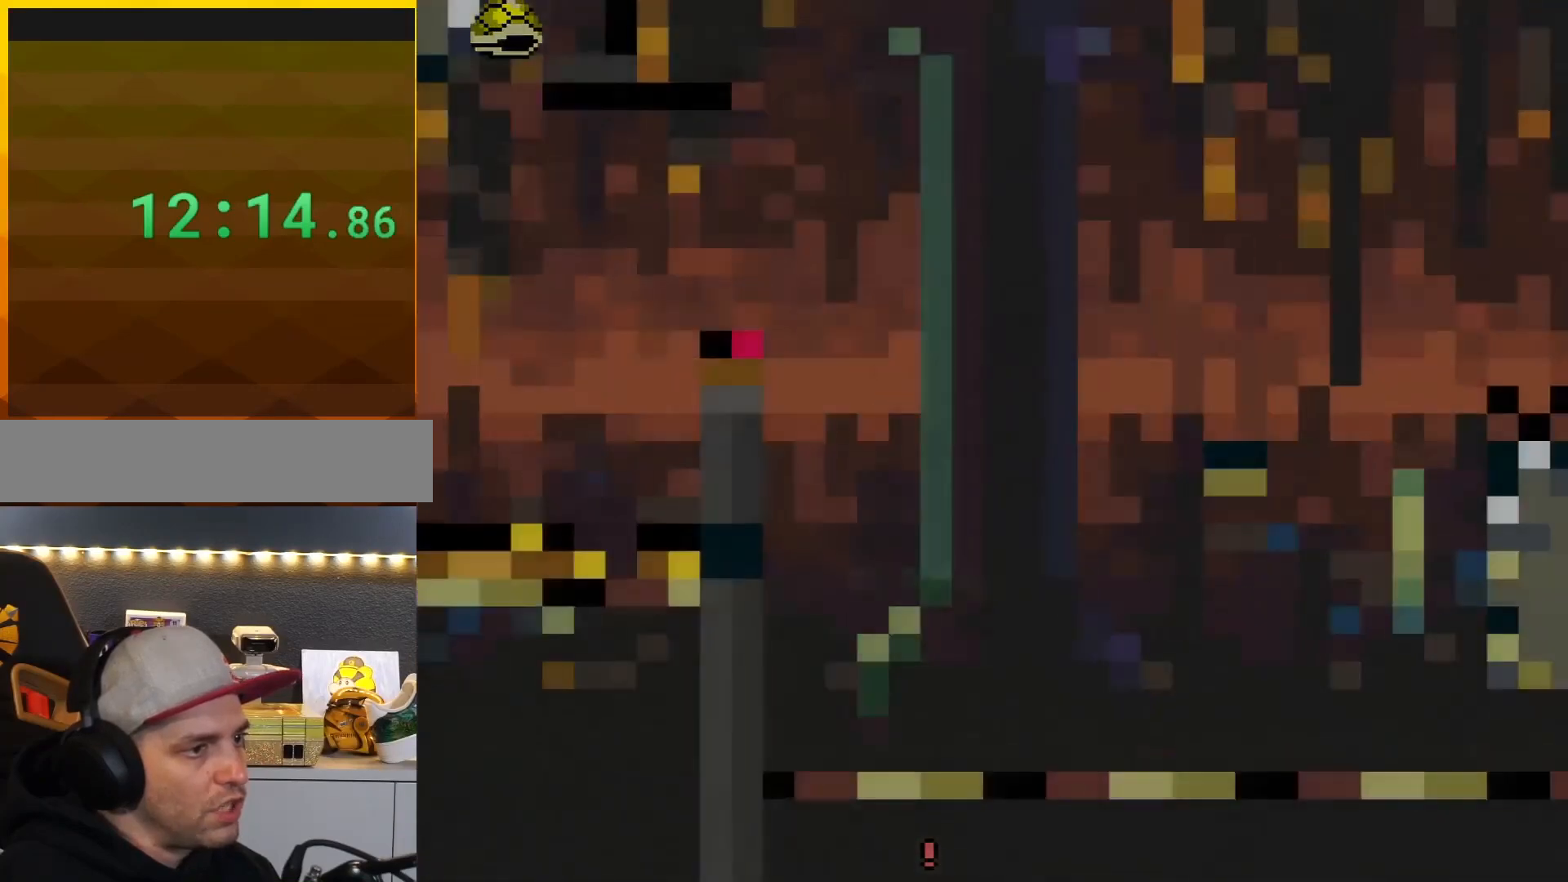
{"buttons": [], "events": [[167, "Y", "up"]]}
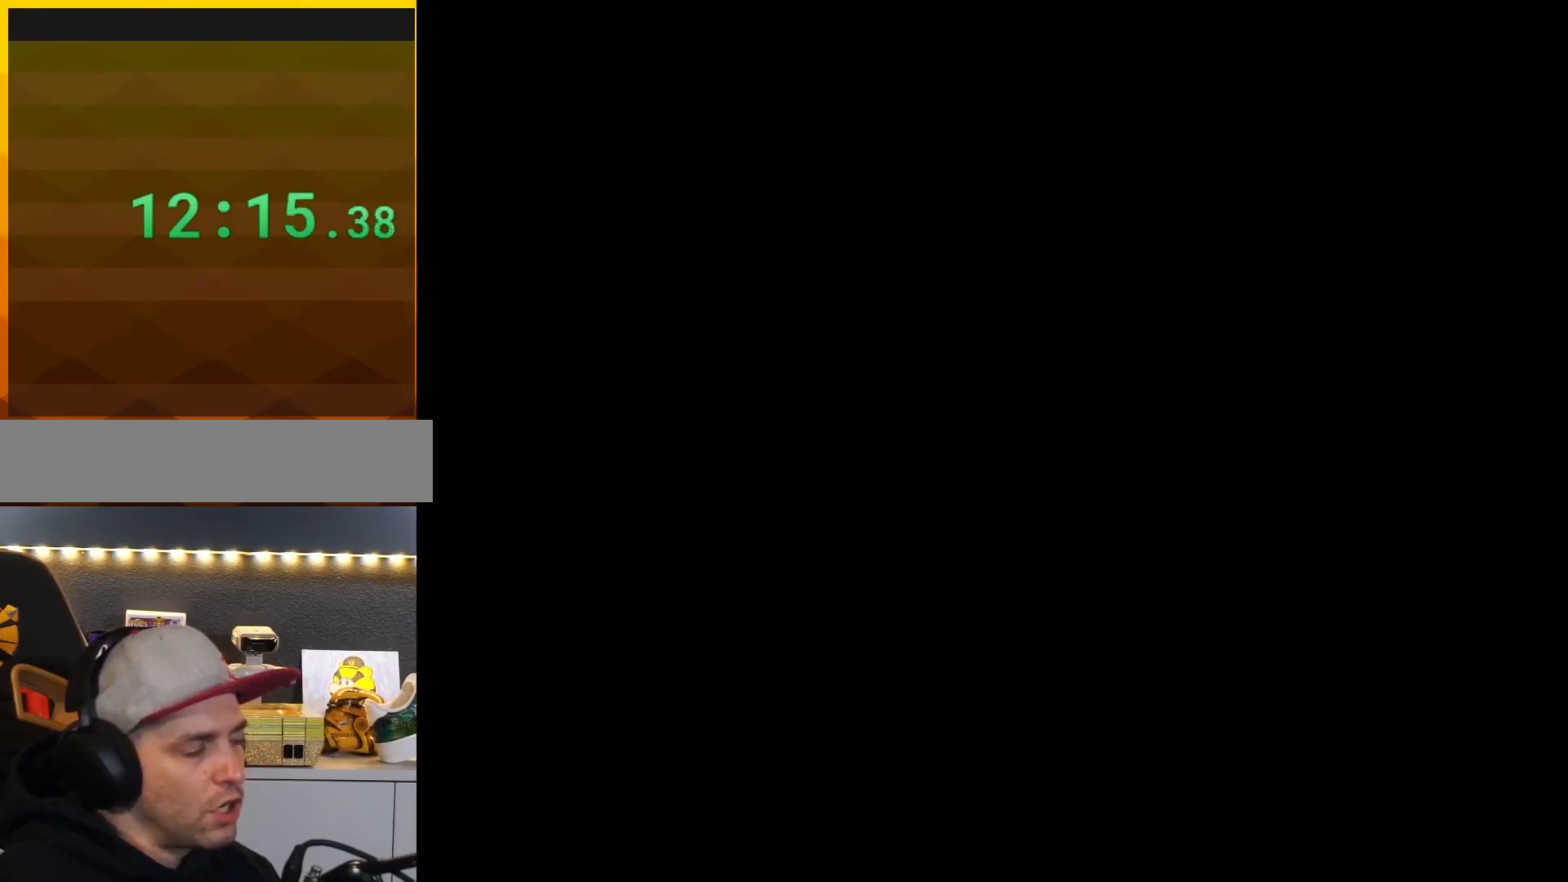
{"buttons": [], "events": []}
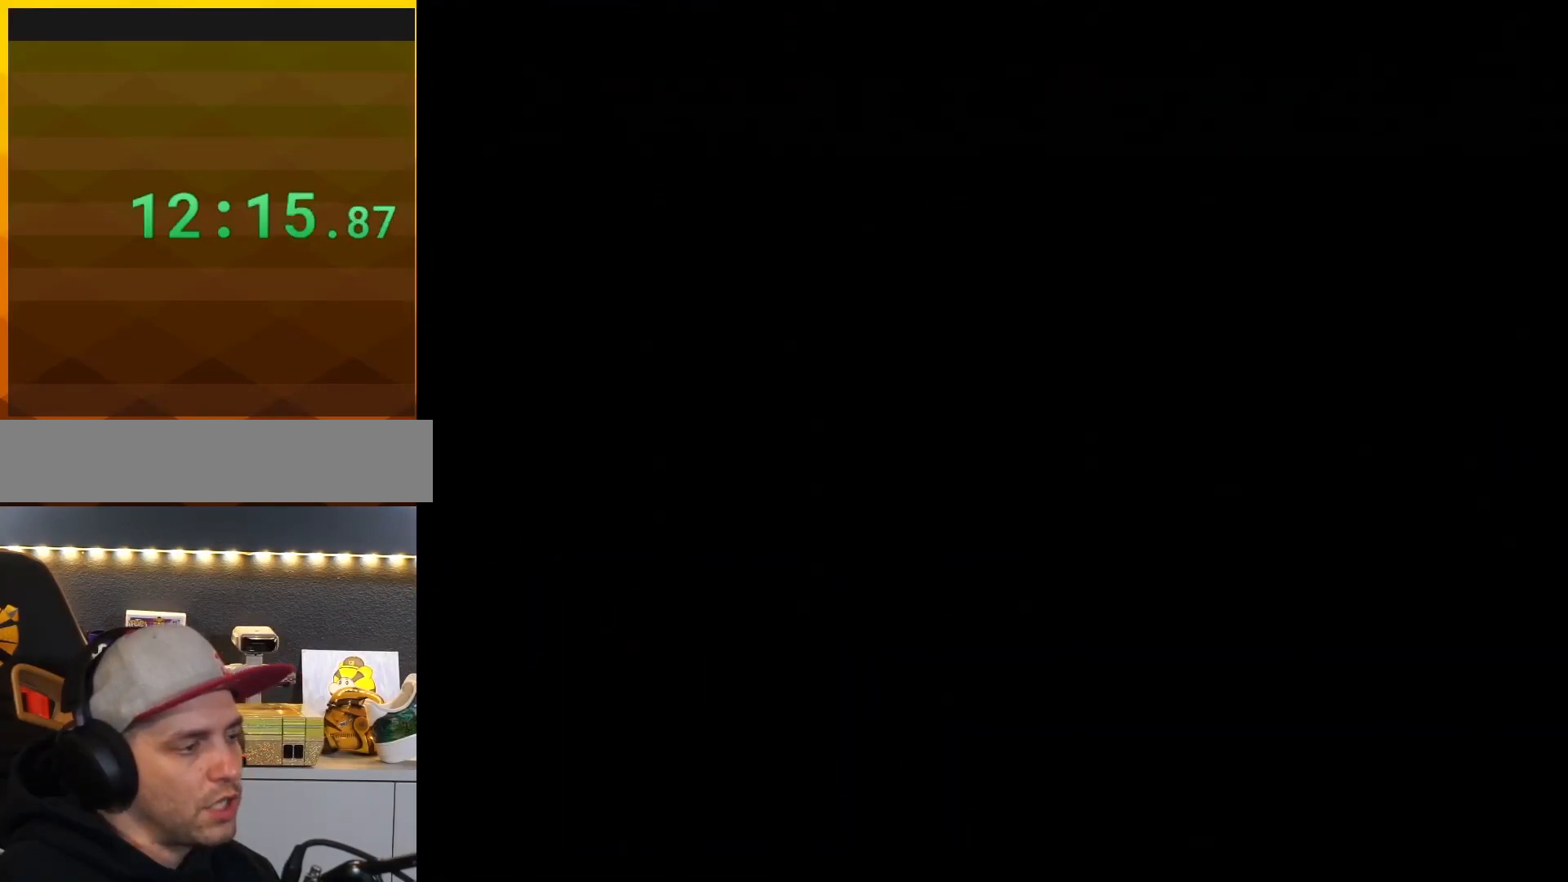
{"buttons": [], "events": []}
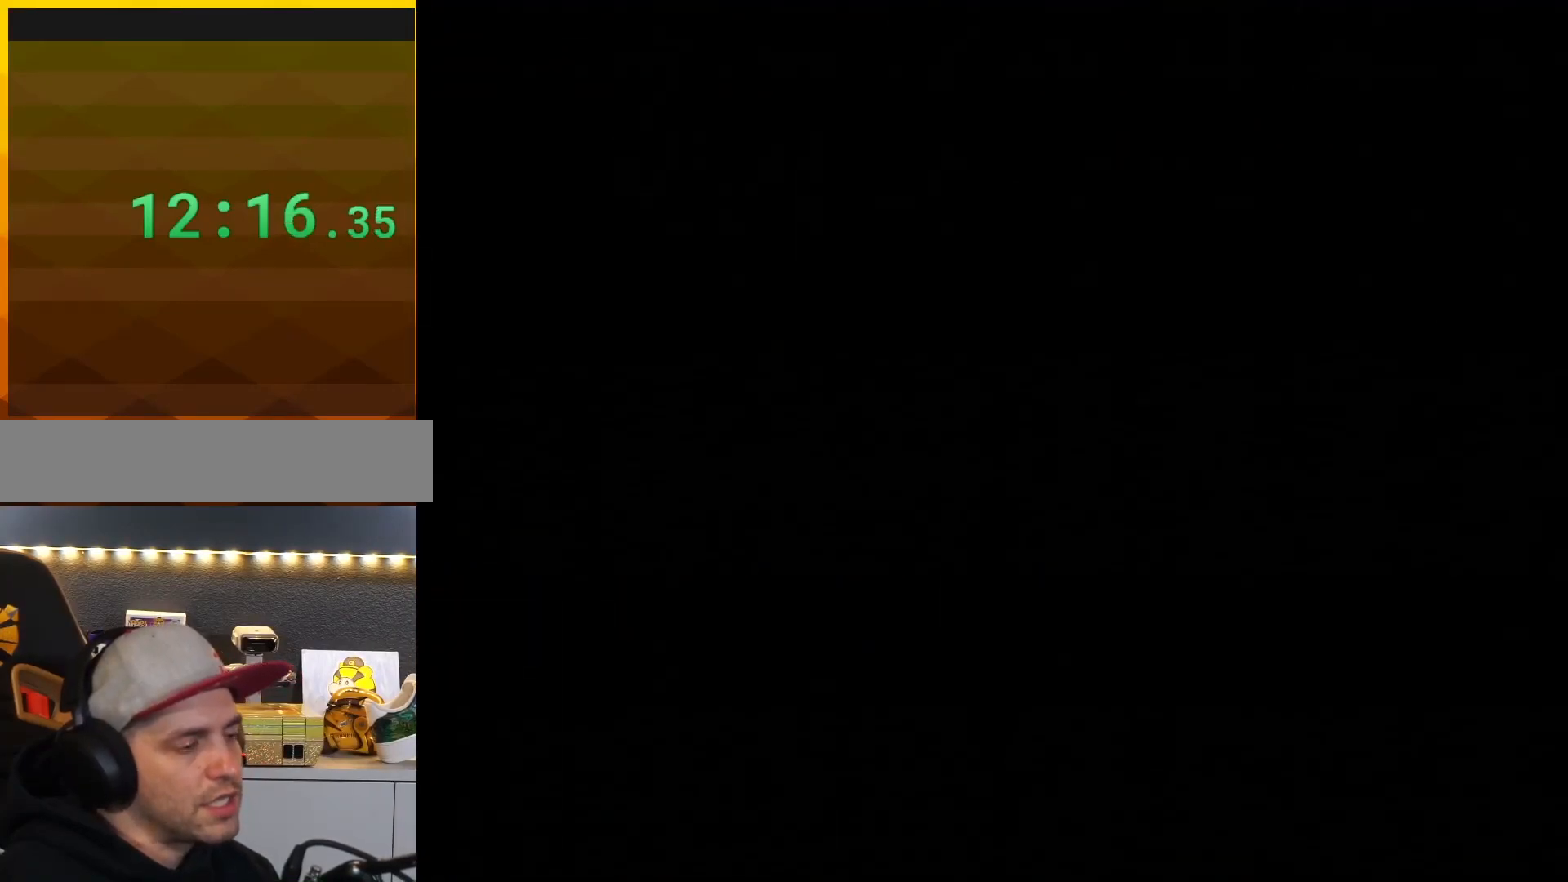
{"buttons": ["B", "DPAD_RIGHT"], "events": [[233, "B", "down"], [233, "DPAD_RIGHT", "down"], [233, "Y", "down"], [450, "Y", "up"]]}
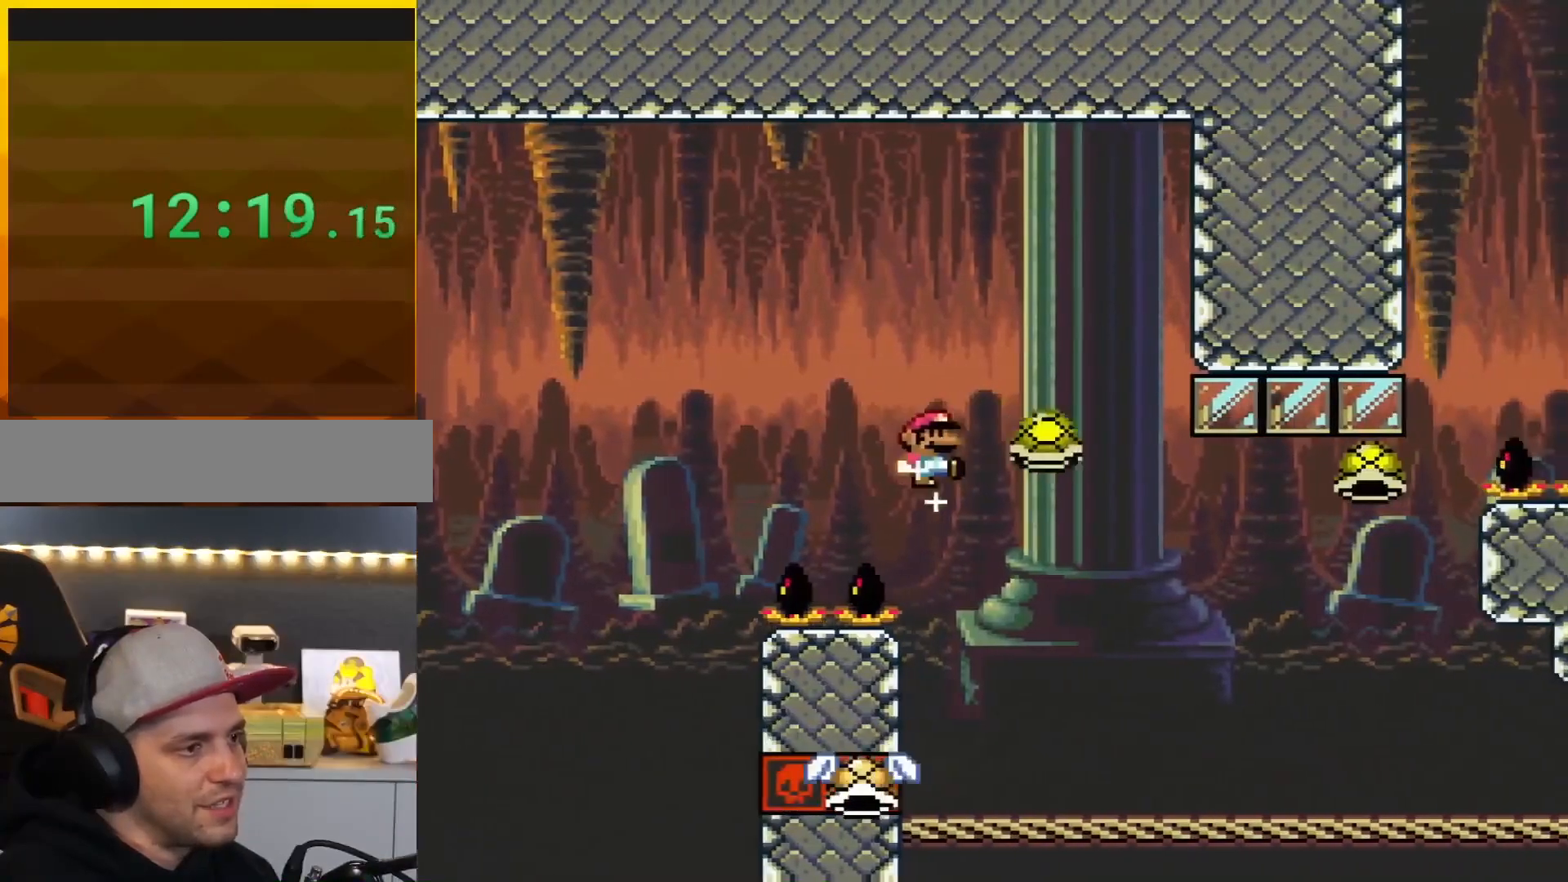
{"buttons": ["B", "Y", "DPAD_RIGHT"], "events": [[67, "Y", "down"], [167, "DPAD_RIGHT", "up"], [200, "DPAD_LEFT", "down"], [284, "DPAD_LEFT", "up"], [284, "DPAD_RIGHT", "down"]]}
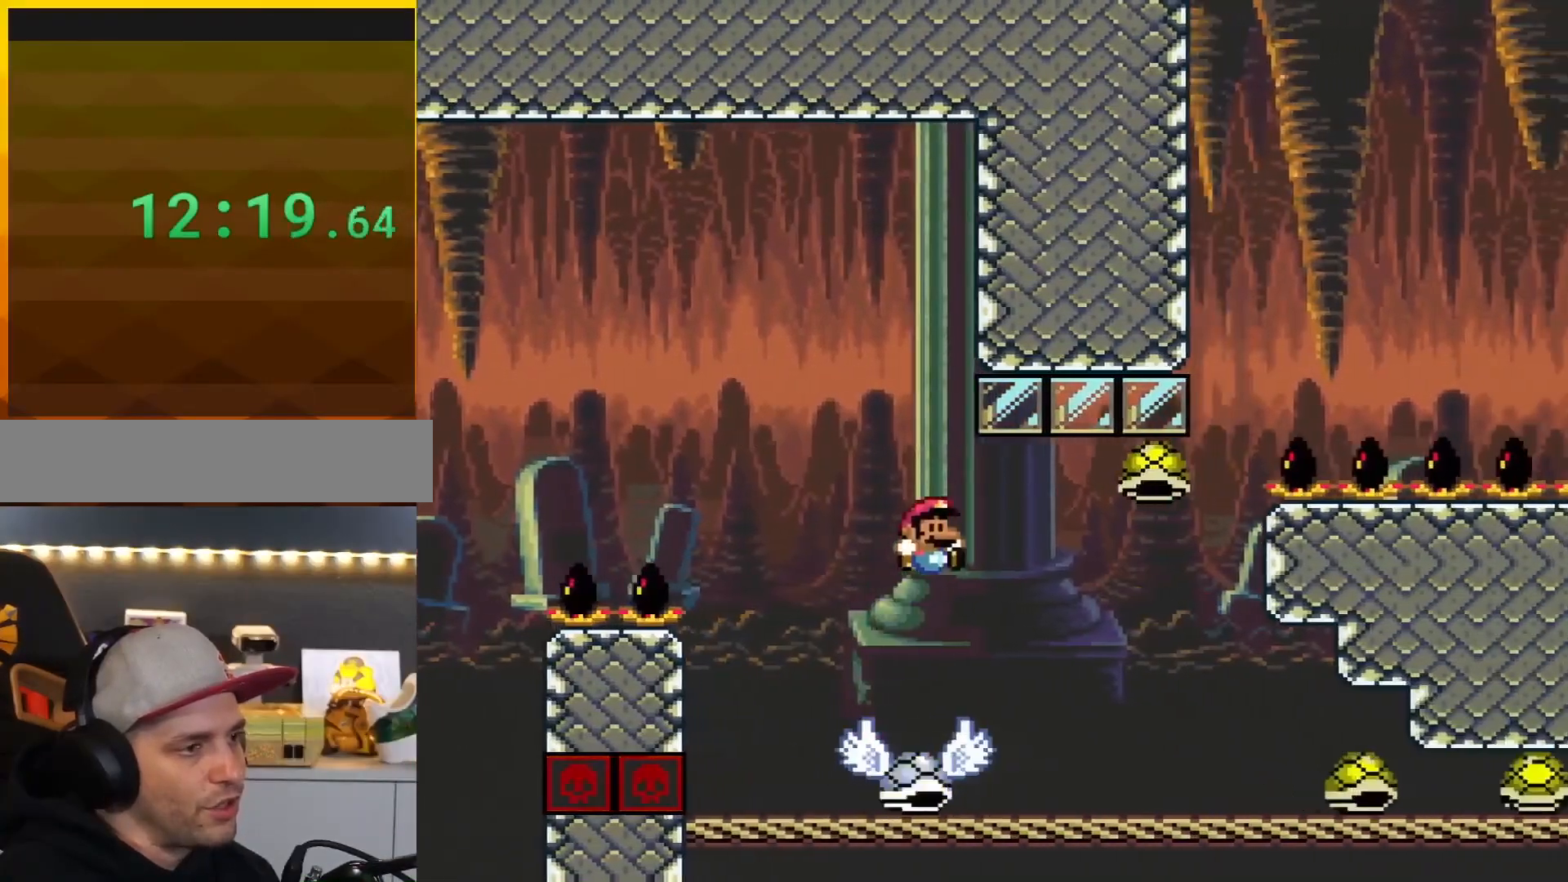
{"buttons": ["B", "Y", "DPAD_RIGHT"], "events": []}
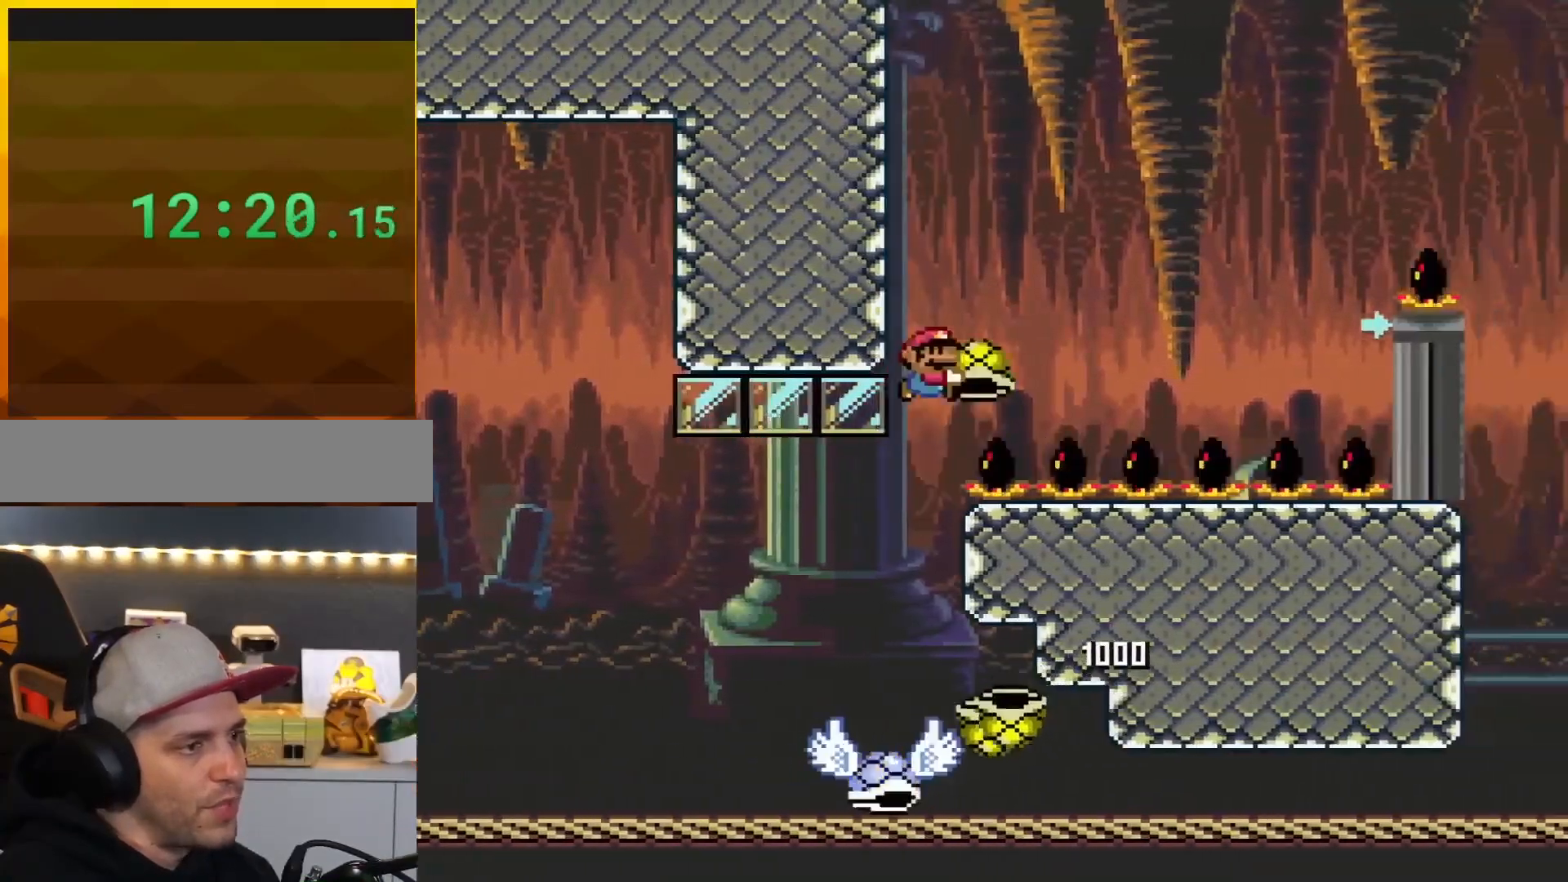
{"buttons": ["Y", "DPAD_LEFT"], "events": [[100, "Y", "up"], [250, "B", "up"], [250, "Y", "down"], [417, "DPAD_RIGHT", "up"], [451, "DPAD_LEFT", "down"]]}
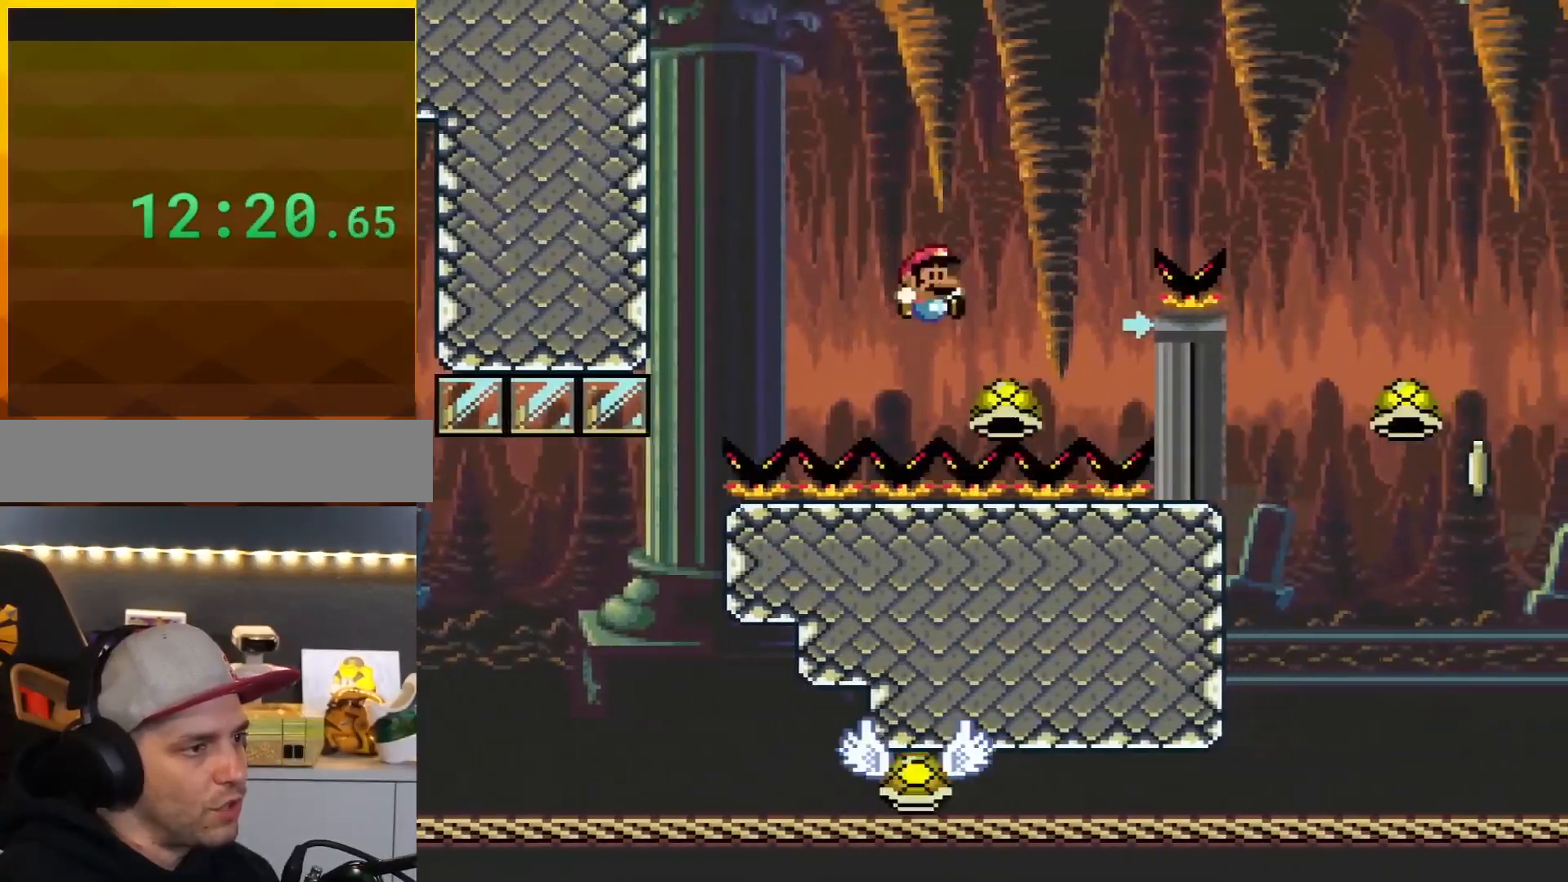
{"buttons": ["B", "Y", "DPAD_RIGHT"], "events": [[33, "B", "down"], [33, "DPAD_DOWN", "down"], [33, "DPAD_LEFT", "up"], [33, "DPAD_RIGHT", "down"], [66, "DPAD_DOWN", "up"]]}
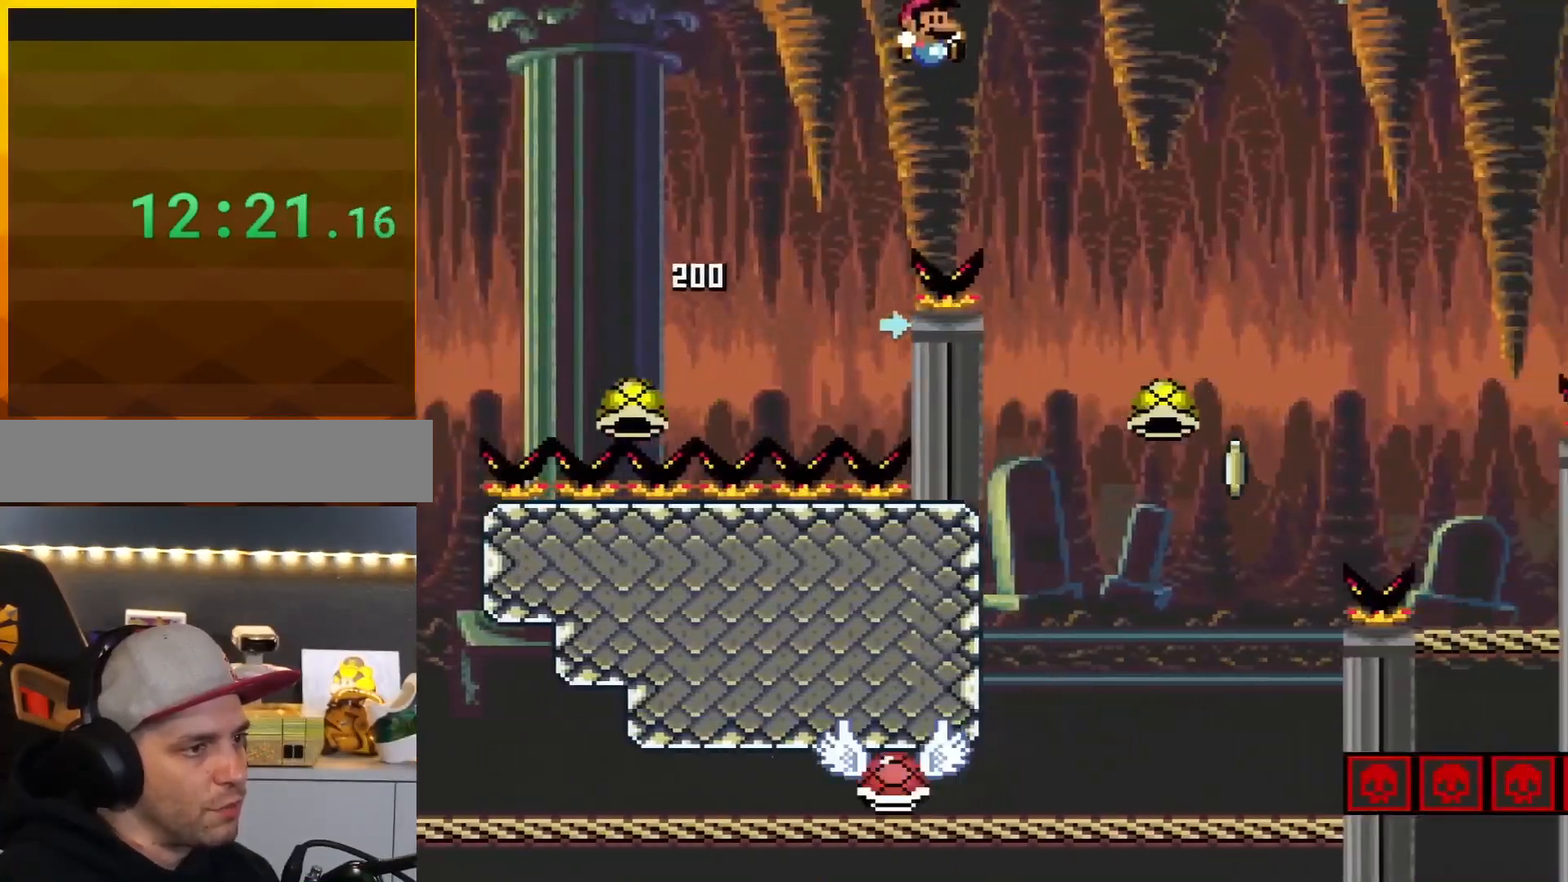
{"buttons": ["B", "Y", "DPAD_RIGHT"], "events": [[284, "DPAD_LEFT", "down"], [284, "DPAD_RIGHT", "up"], [417, "DPAD_LEFT", "up"], [417, "DPAD_RIGHT", "down"]]}
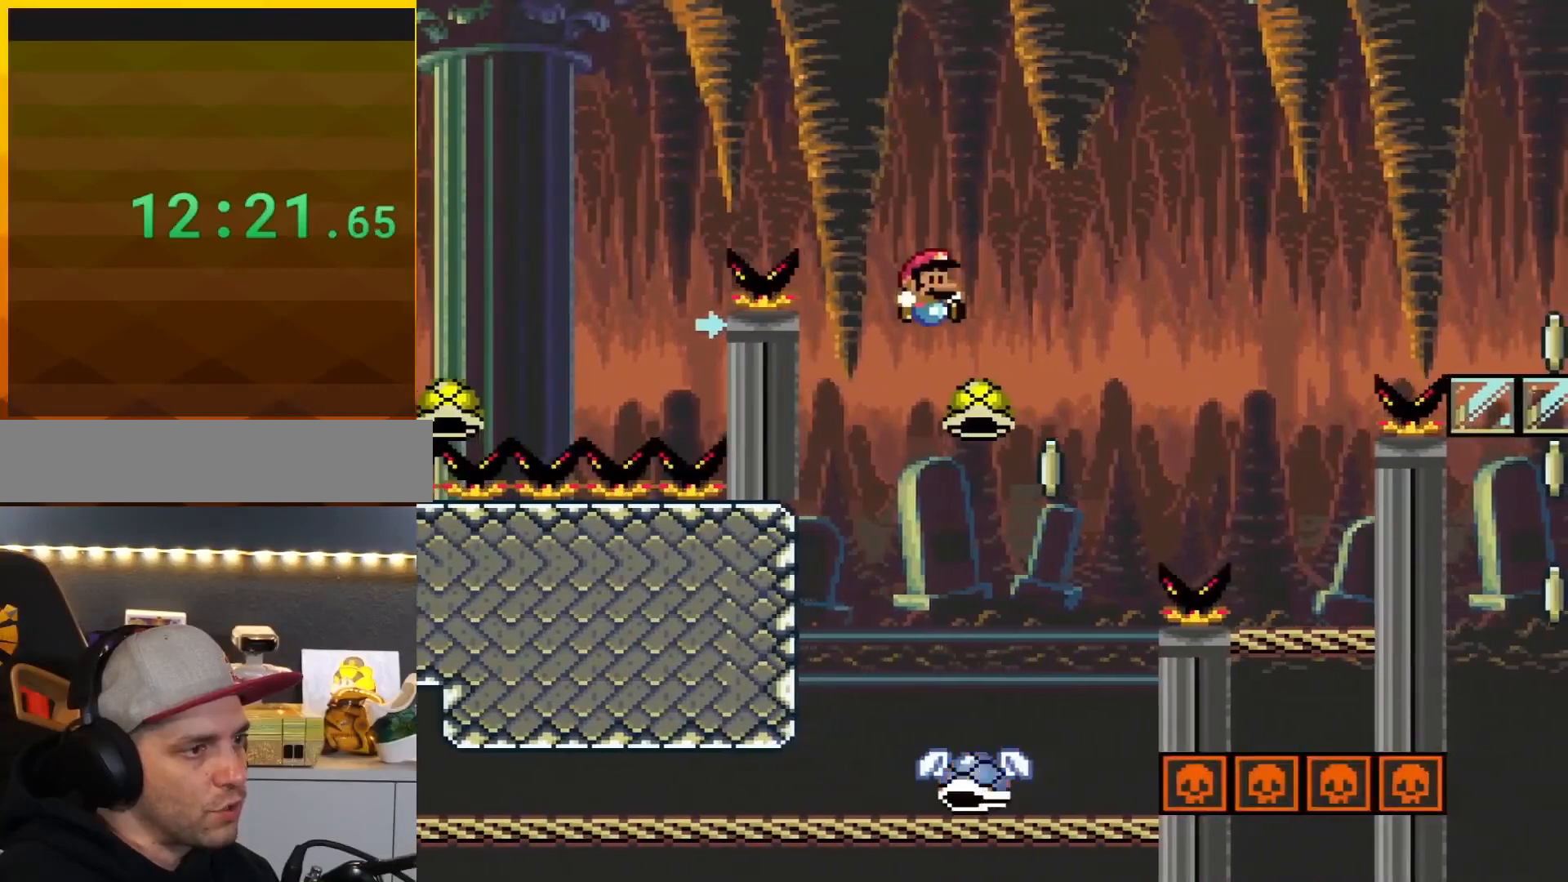
{"buttons": ["B", "Y"], "events": [[233, "Y", "up"], [317, "DPAD_RIGHT", "up"], [317, "Y", "down"], [350, "DPAD_LEFT", "down"], [500, "DPAD_LEFT", "up"]]}
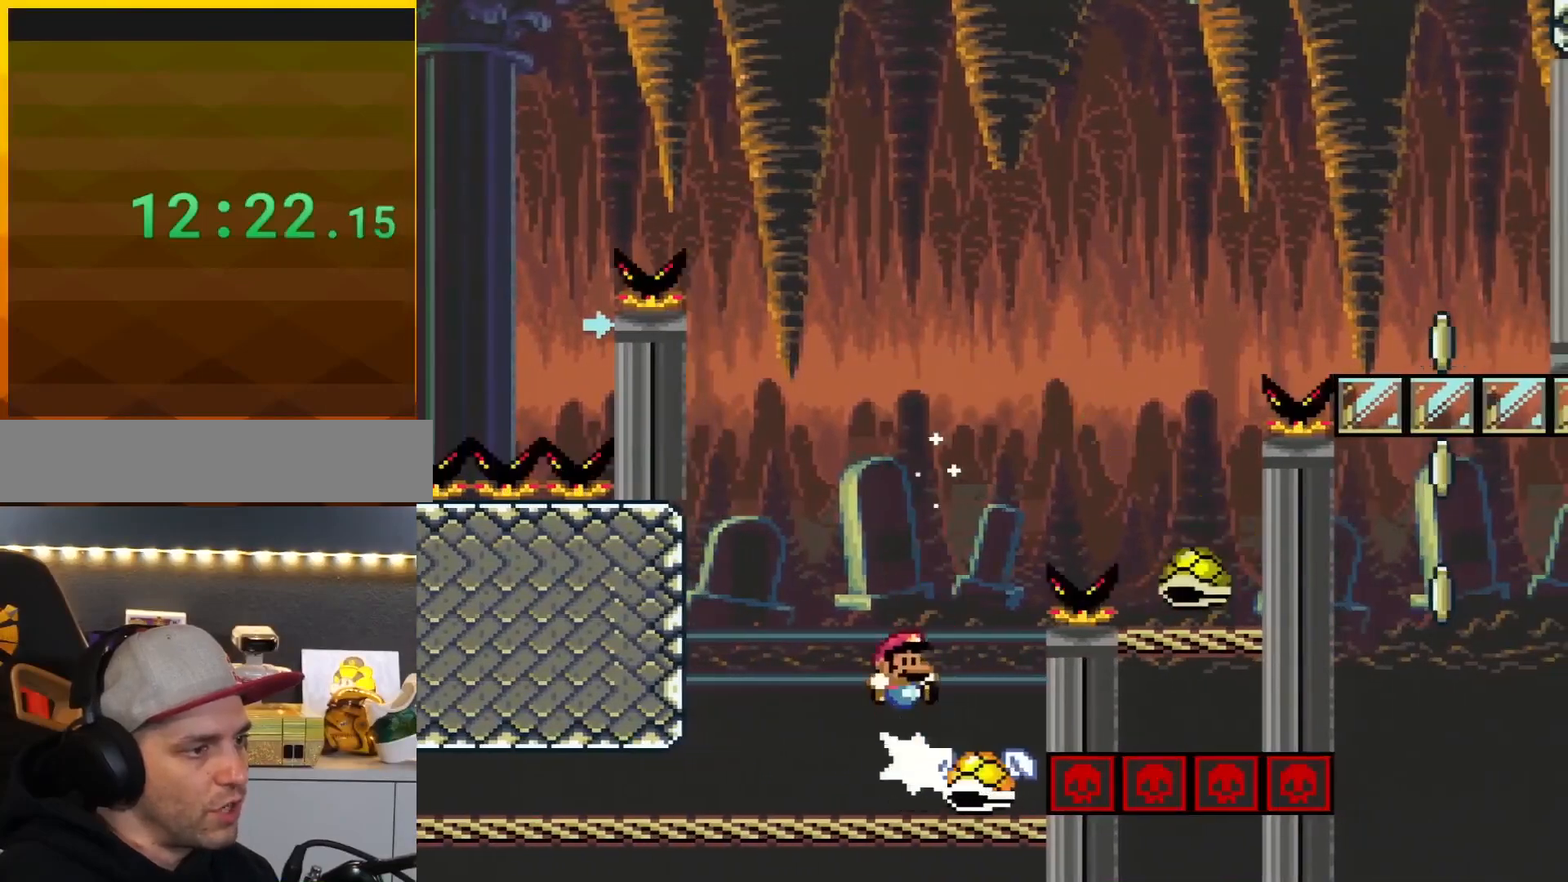
{"buttons": ["B", "Y", "DPAD_RIGHT"], "events": [[34, "DPAD_RIGHT", "down"]]}
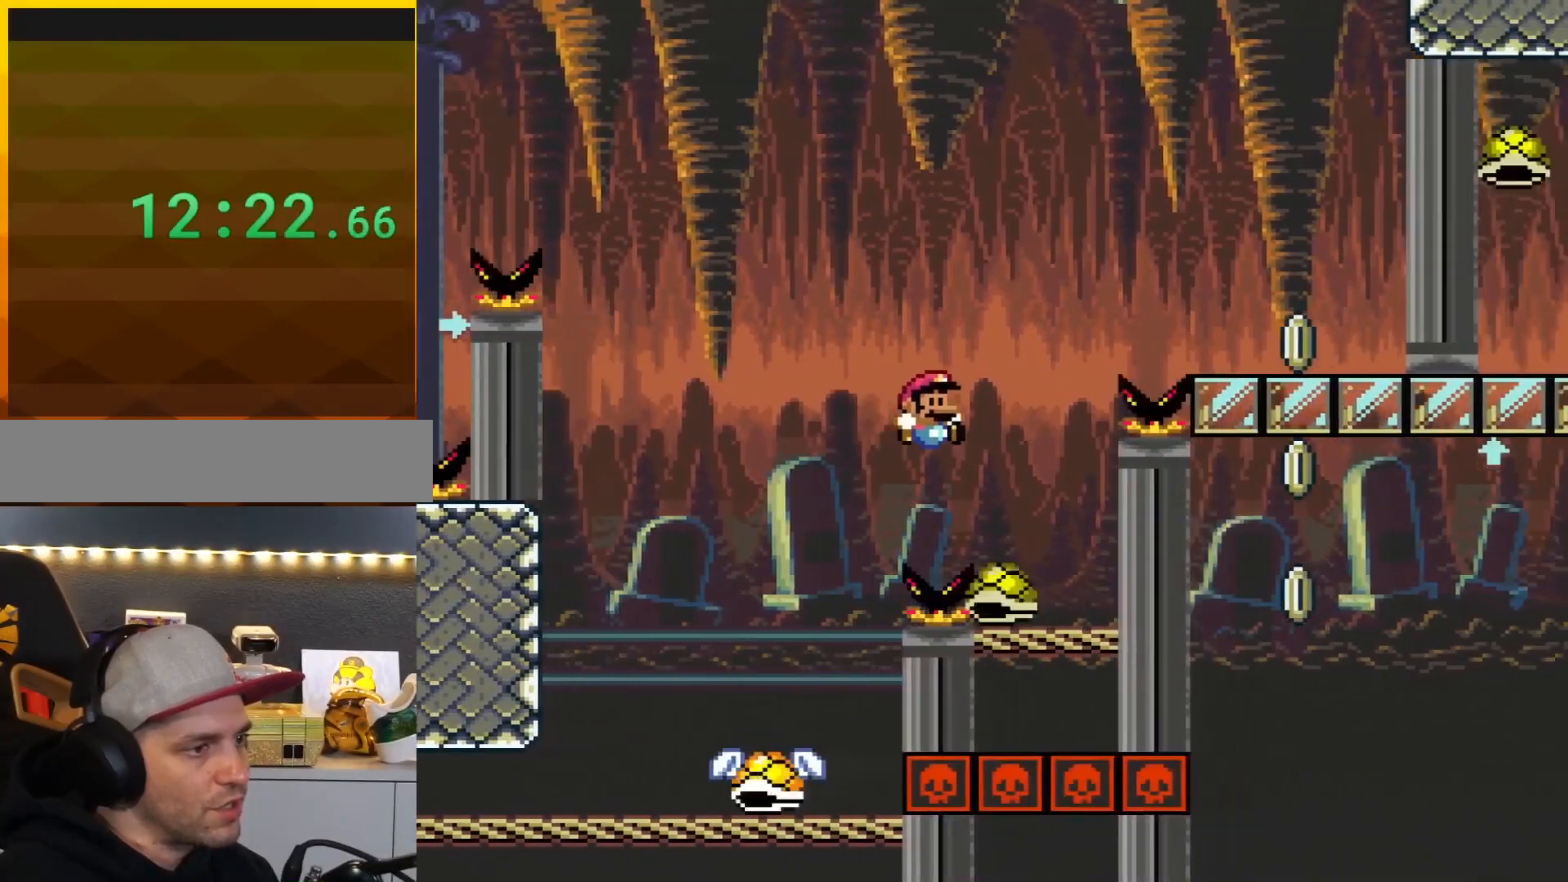
{"buttons": ["B", "Y", "DPAD_RIGHT"], "events": [[200, "DPAD_RIGHT", "up"], [233, "DPAD_LEFT", "down"], [400, "DPAD_LEFT", "up"], [400, "DPAD_RIGHT", "down"]]}